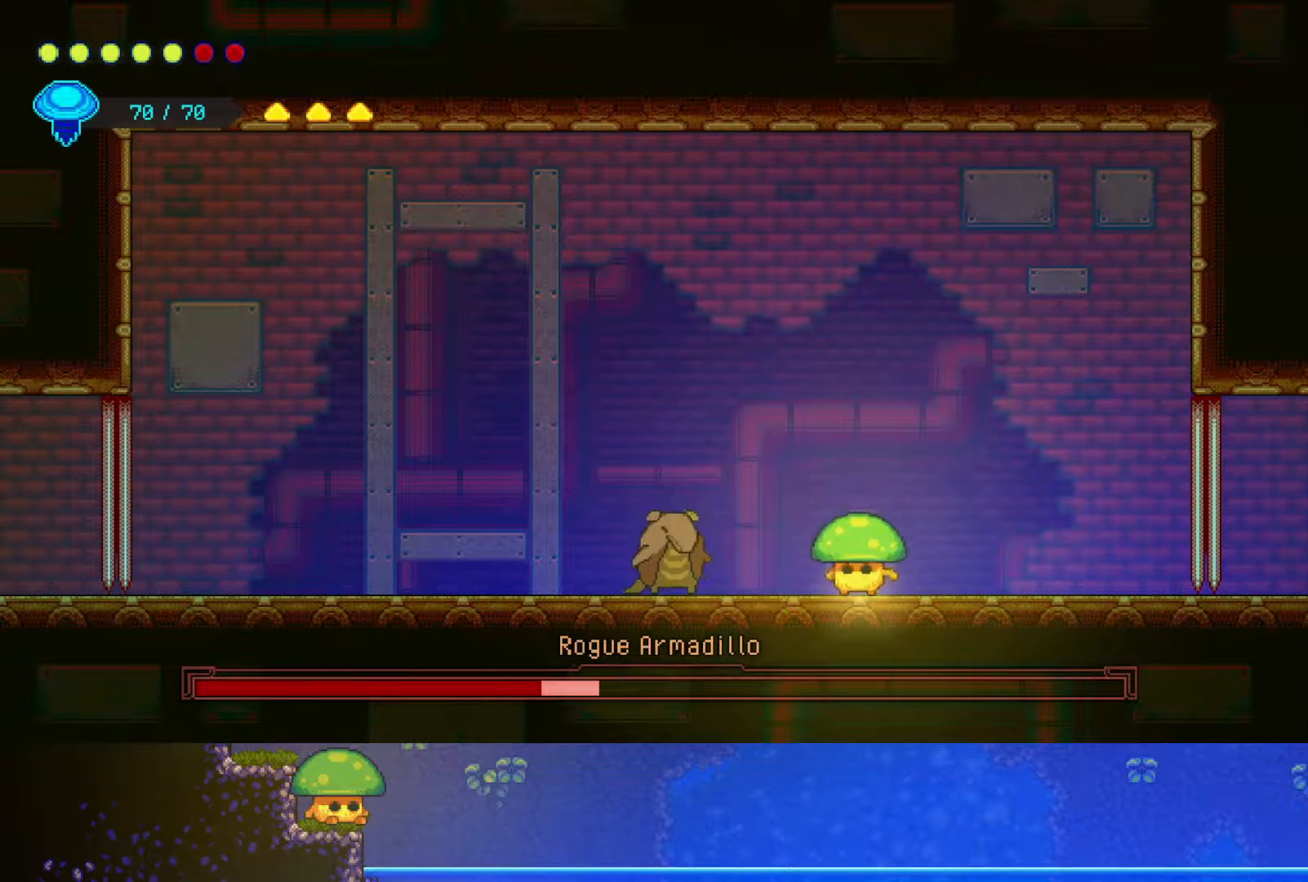
Gameplay with a controller (PlayStation layout); each line is a JSON object with the inputs held at the frame after it. "events" lists button and stick changes between this image and that frame as [ms after this image, input, new state], when the widget could be followed in between. Not read: R1.
{"buttons": [], "left_stick": "up-left", "right_stick": "center", "events": [[150, "SQUARE", "up"], [267, "SQUARE", "down"], [350, "left_stick", "up-left"], [400, "SQUARE", "up"]]}
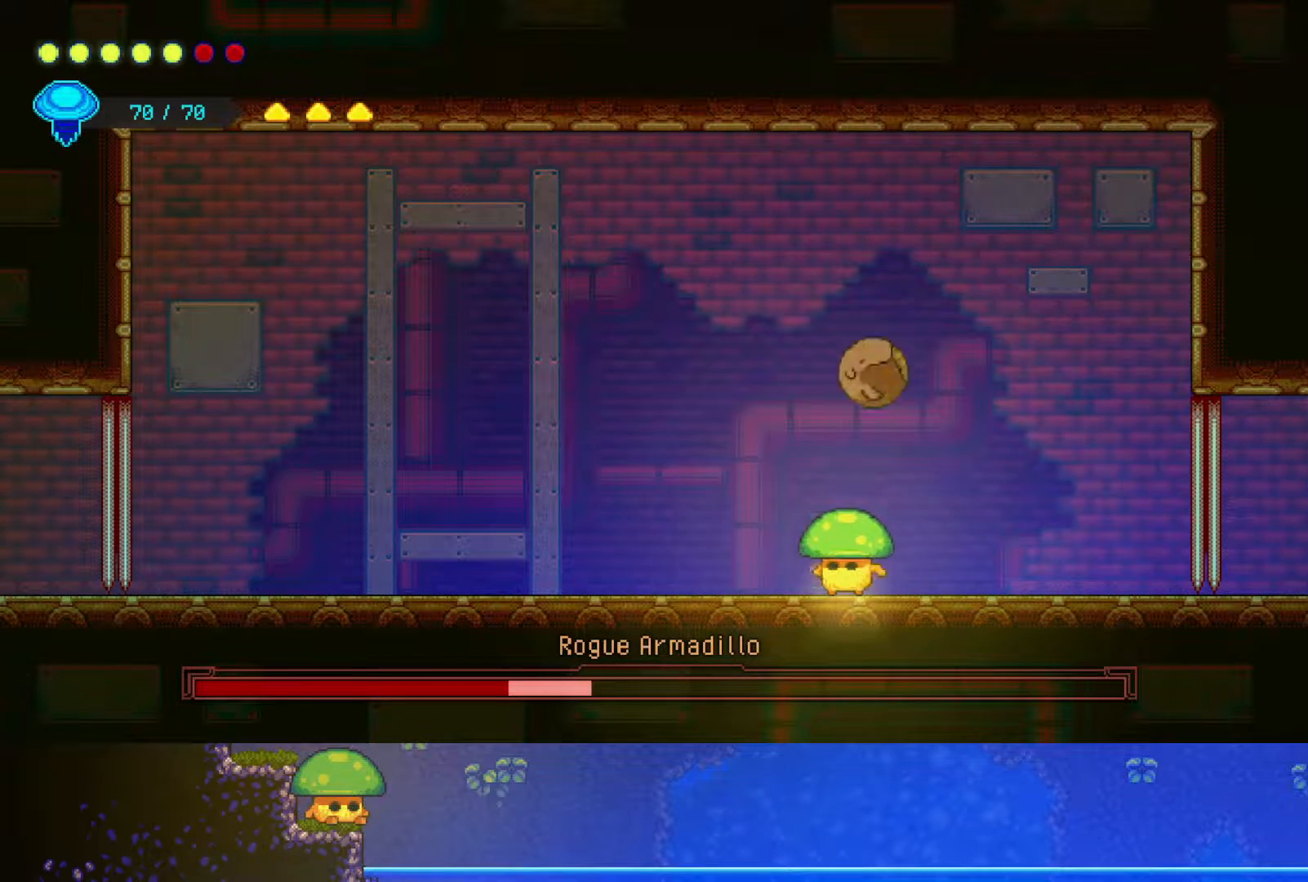
{"buttons": [], "left_stick": "up-left", "right_stick": "center", "events": []}
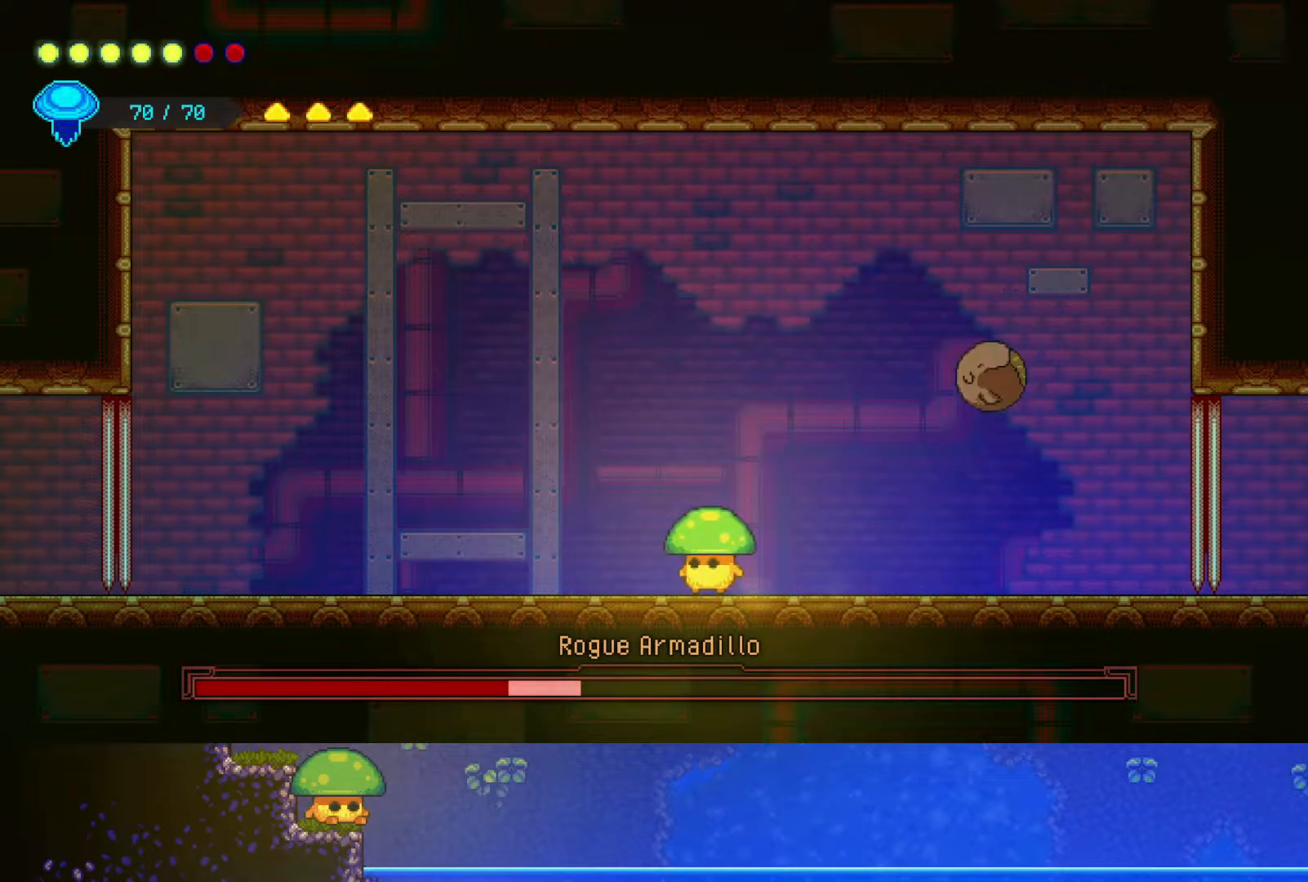
{"buttons": [], "left_stick": "down", "right_stick": "center", "events": [[100, "CROSS", "down"], [200, "left_stick", "down-left"], [250, "left_stick", "down"], [300, "SQUARE", "down"], [350, "CROSS", "up"], [467, "SQUARE", "up"]]}
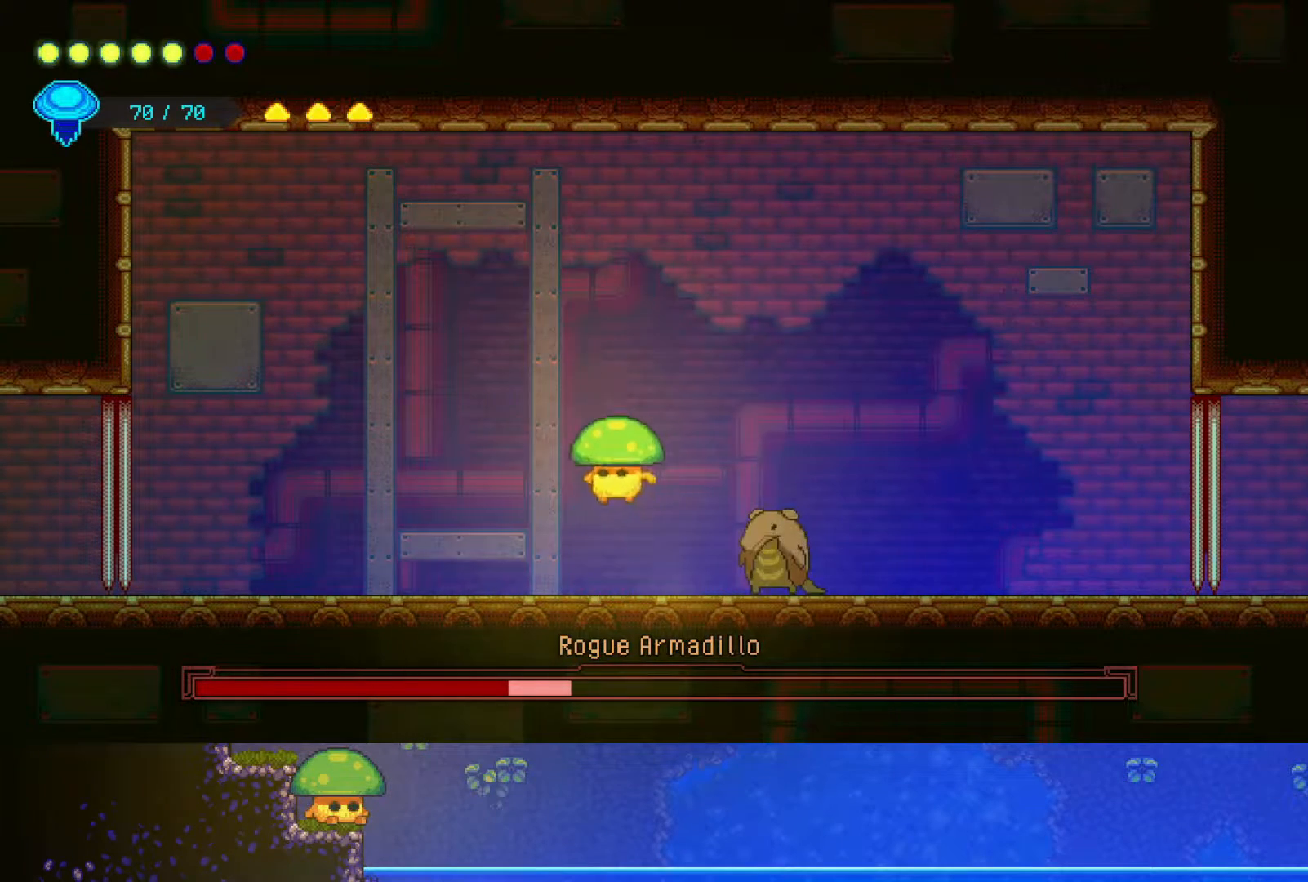
{"buttons": [], "left_stick": "center", "right_stick": "center", "events": [[117, "SQUARE", "down"], [250, "SQUARE", "up"], [250, "left_stick", "center"]]}
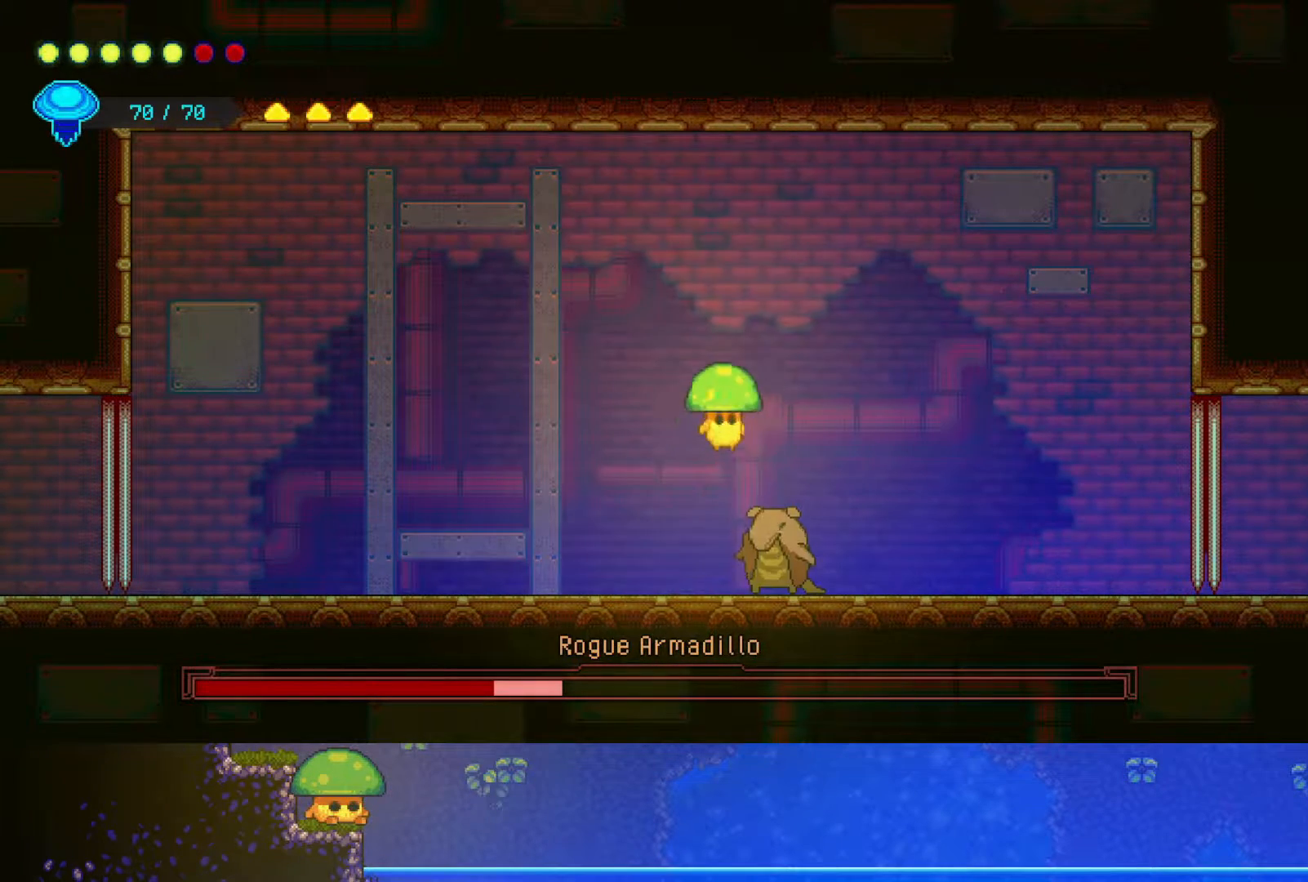
{"buttons": [], "left_stick": "left", "right_stick": "center", "events": [[67, "SQUARE", "down"], [200, "SQUARE", "up"], [217, "left_stick", "down-left"], [367, "left_stick", "left"]]}
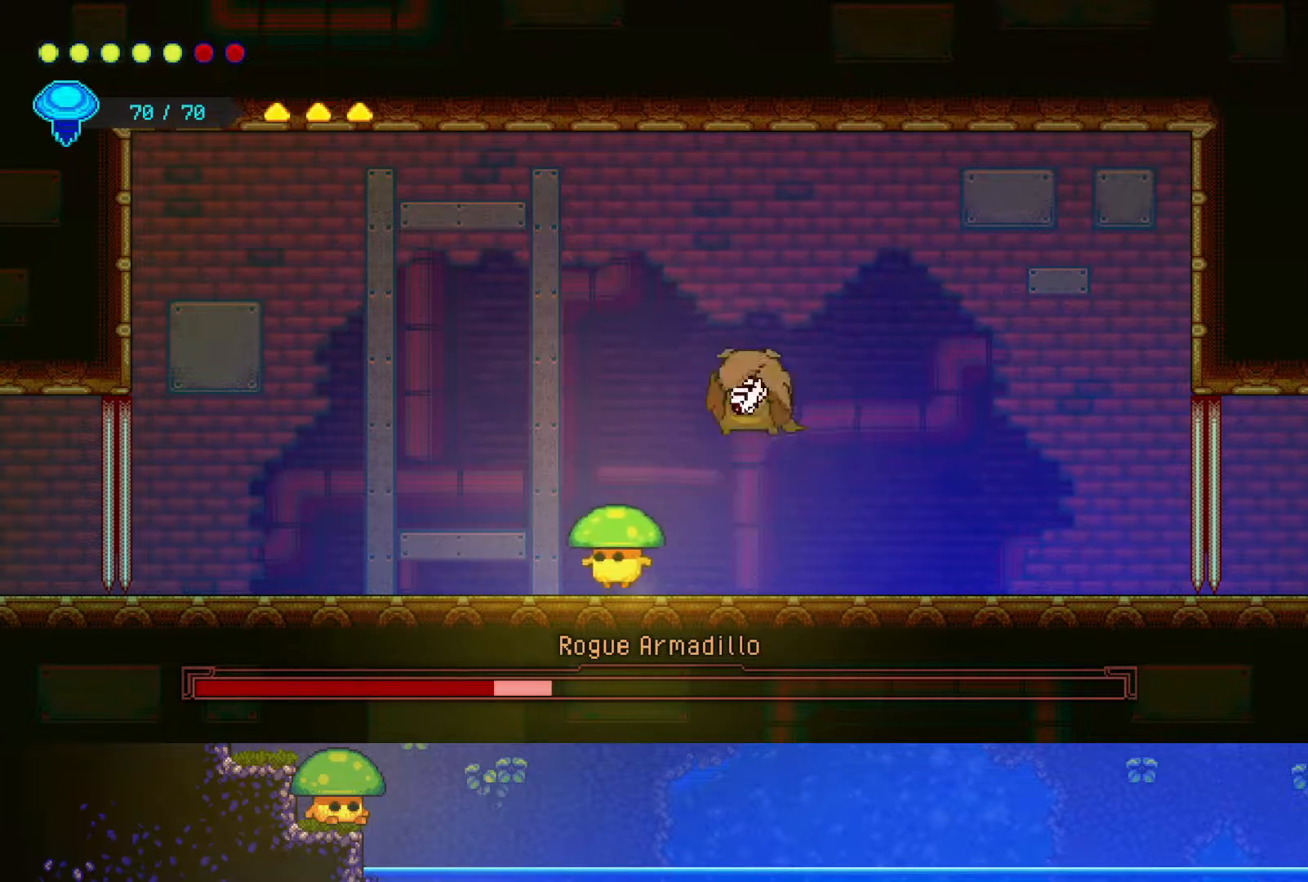
{"buttons": [], "left_stick": "up-left", "right_stick": "center", "events": [[233, "left_stick", "up-right"], [367, "left_stick", "up-left"]]}
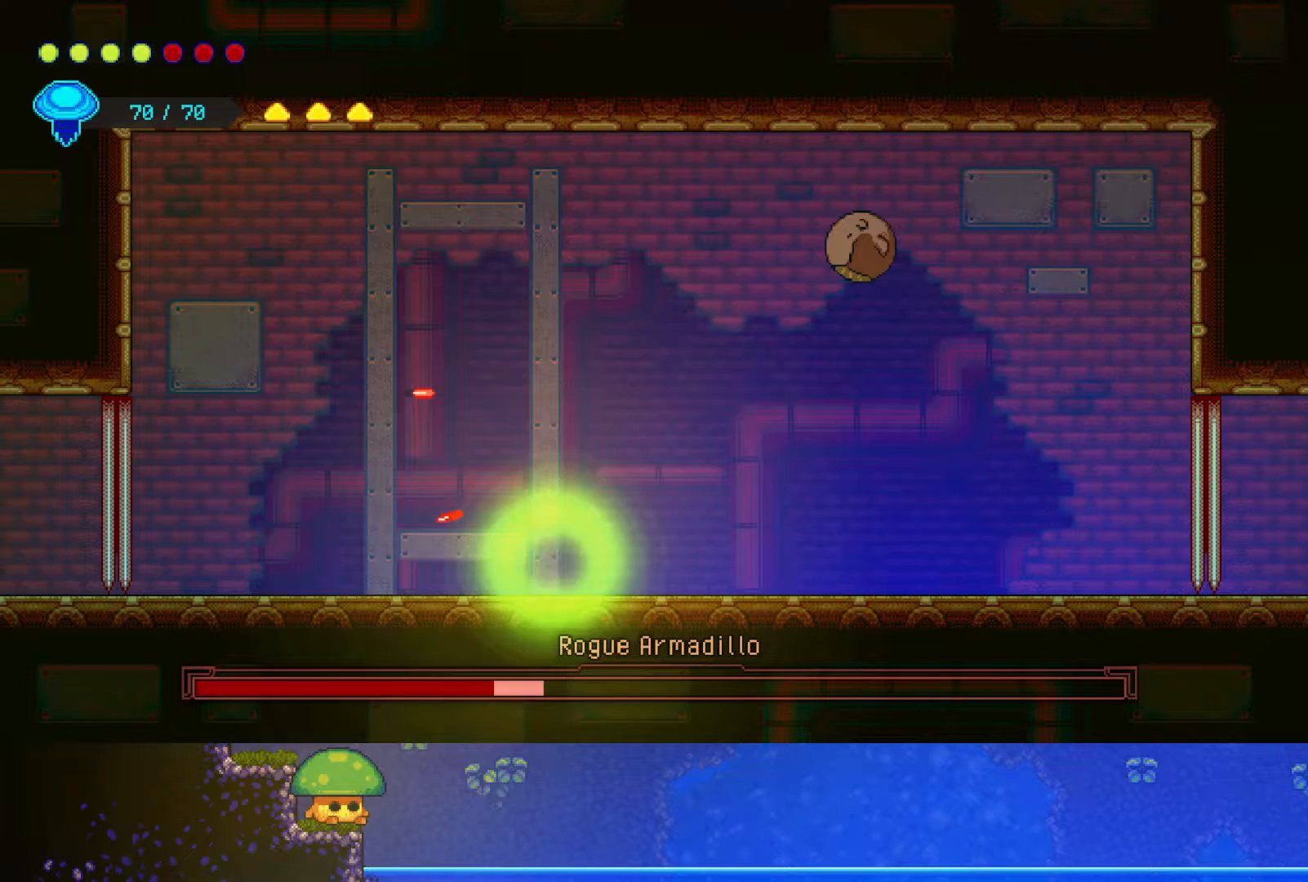
{"buttons": [], "left_stick": "right", "right_stick": "center", "events": [[17, "CROSS", "down"], [133, "left_stick", "right"], [150, "CROSS", "up"]]}
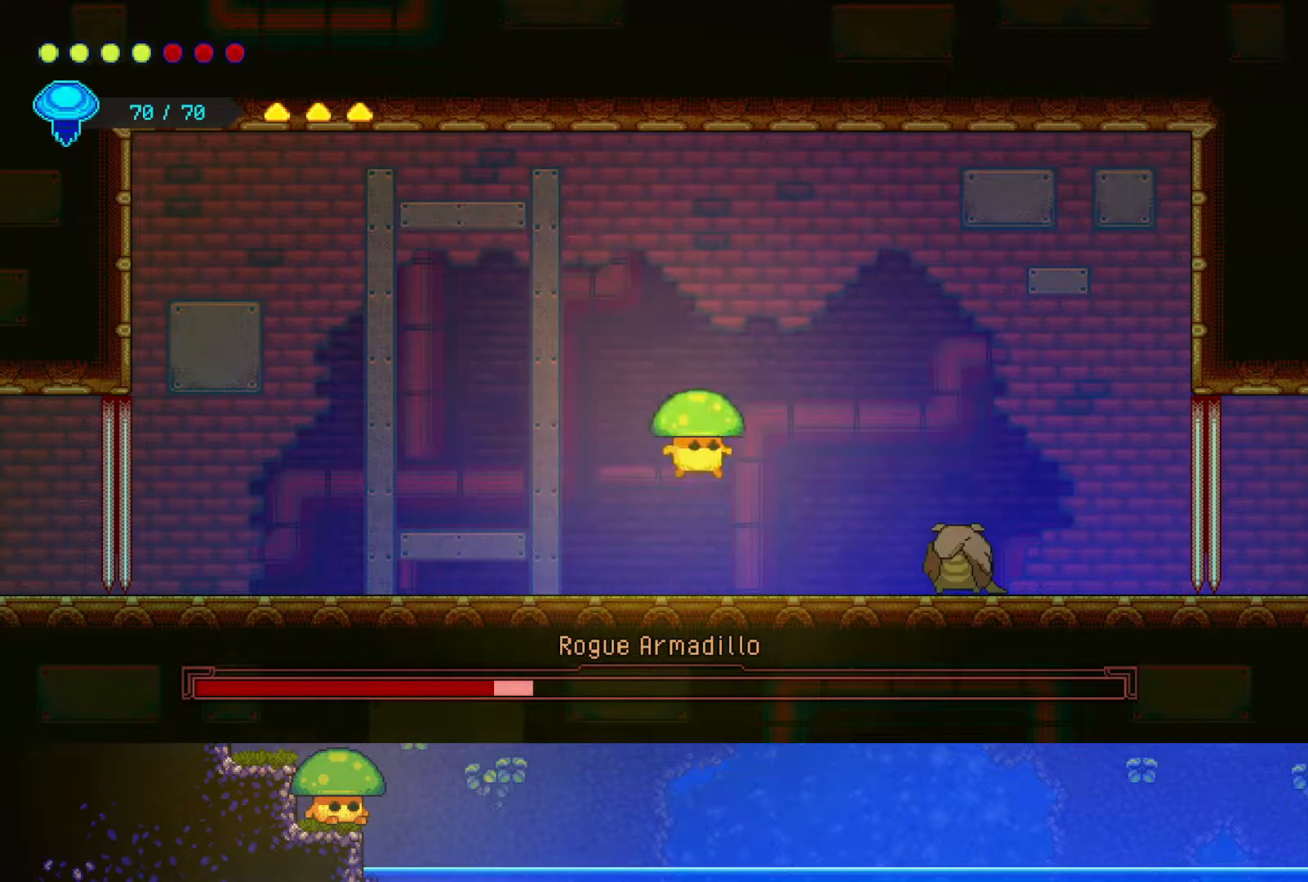
{"buttons": ["CROSS", "SQUARE"], "left_stick": "right", "right_stick": "center", "events": [[167, "SQUARE", "down"], [267, "SQUARE", "up"], [417, "CROSS", "down"], [450, "SQUARE", "down"]]}
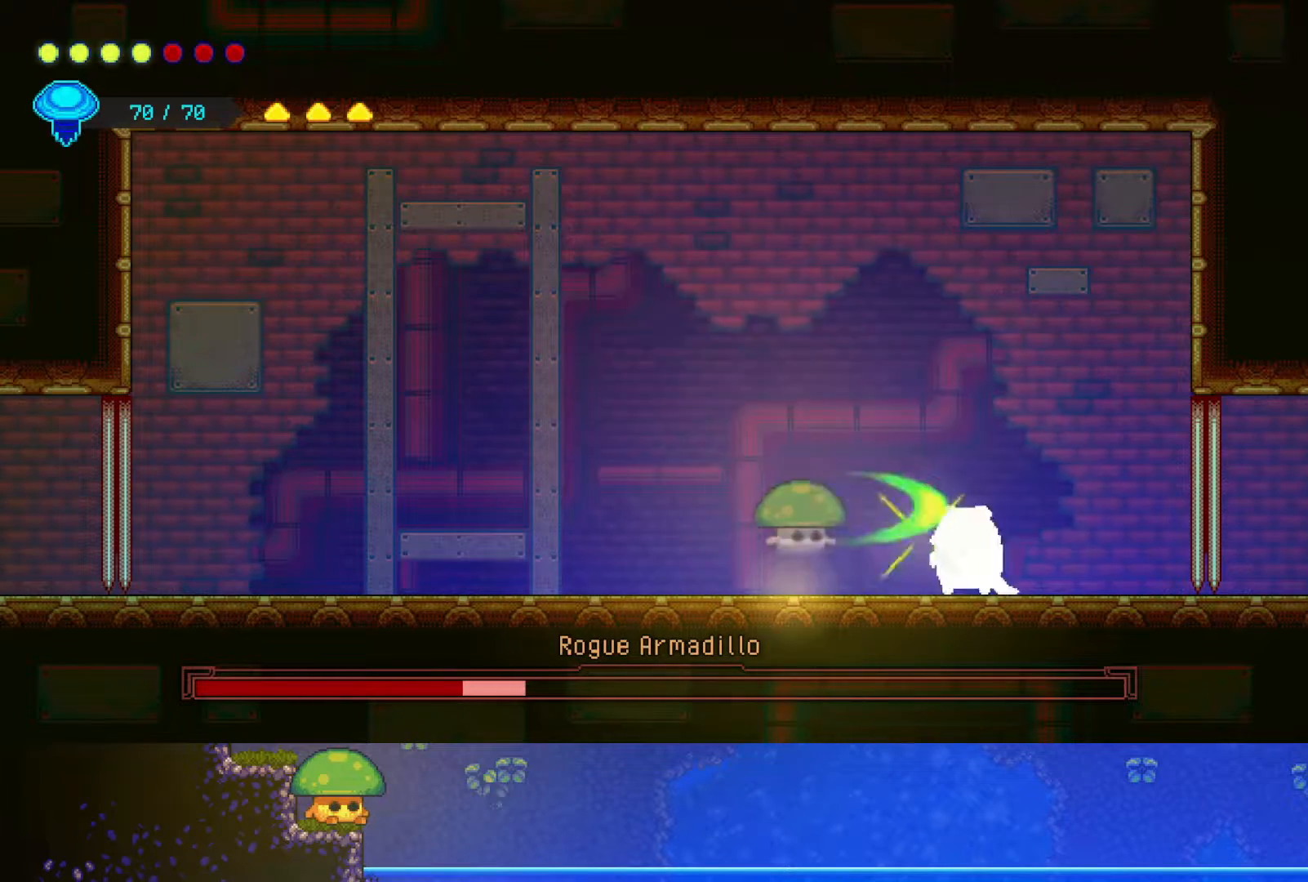
{"buttons": ["CROSS"], "left_stick": "center", "right_stick": "center", "events": [[17, "CROSS", "up"], [50, "SQUARE", "up"], [200, "SQUARE", "down"], [283, "left_stick", "center"], [317, "SQUARE", "up"], [500, "CROSS", "down"]]}
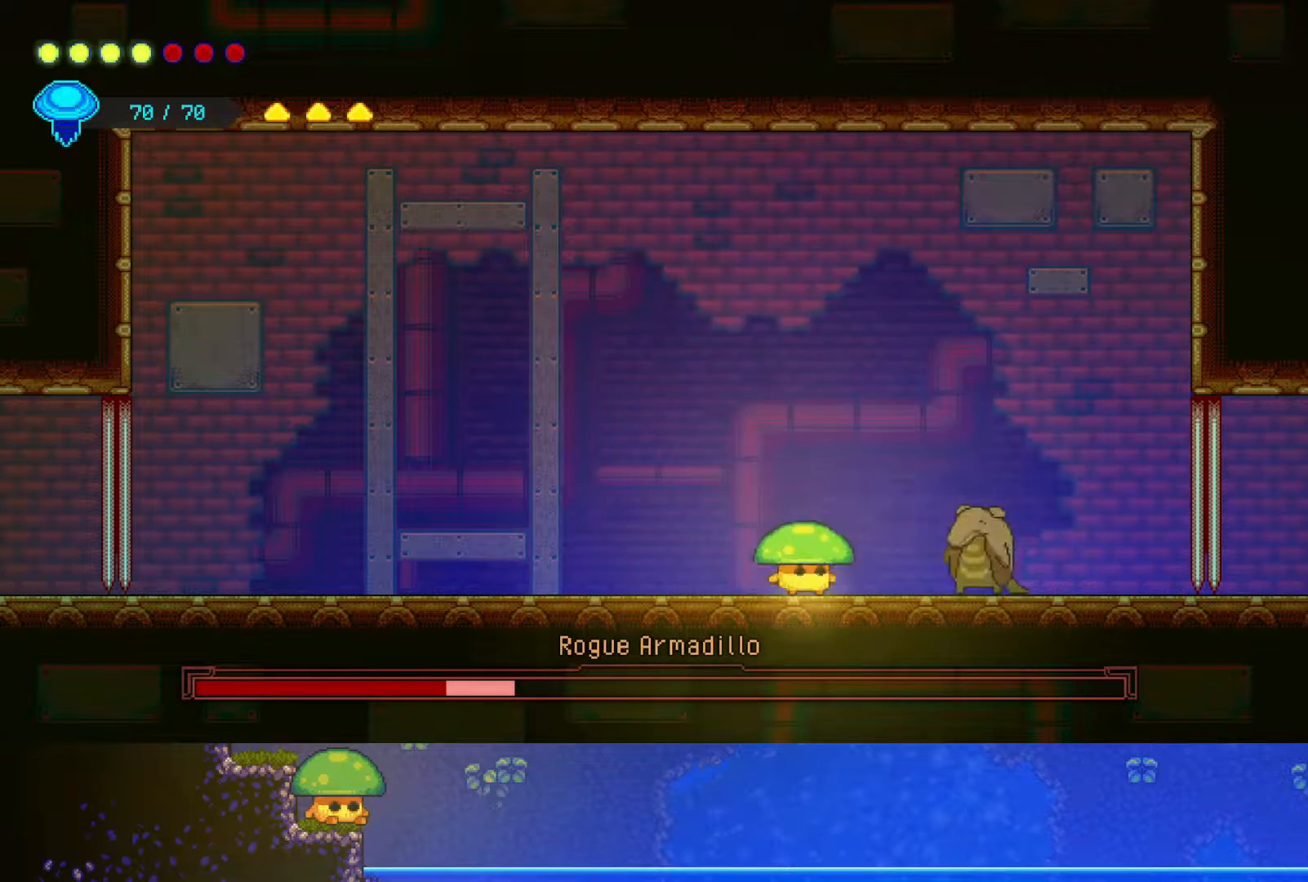
{"buttons": [], "left_stick": "right", "right_stick": "center", "events": [[17, "SQUARE", "down"], [100, "SQUARE", "up"], [150, "left_stick", "up"], [200, "CROSS", "up"], [217, "R2", "down"], [400, "left_stick", "right"], [450, "R2", "up"]]}
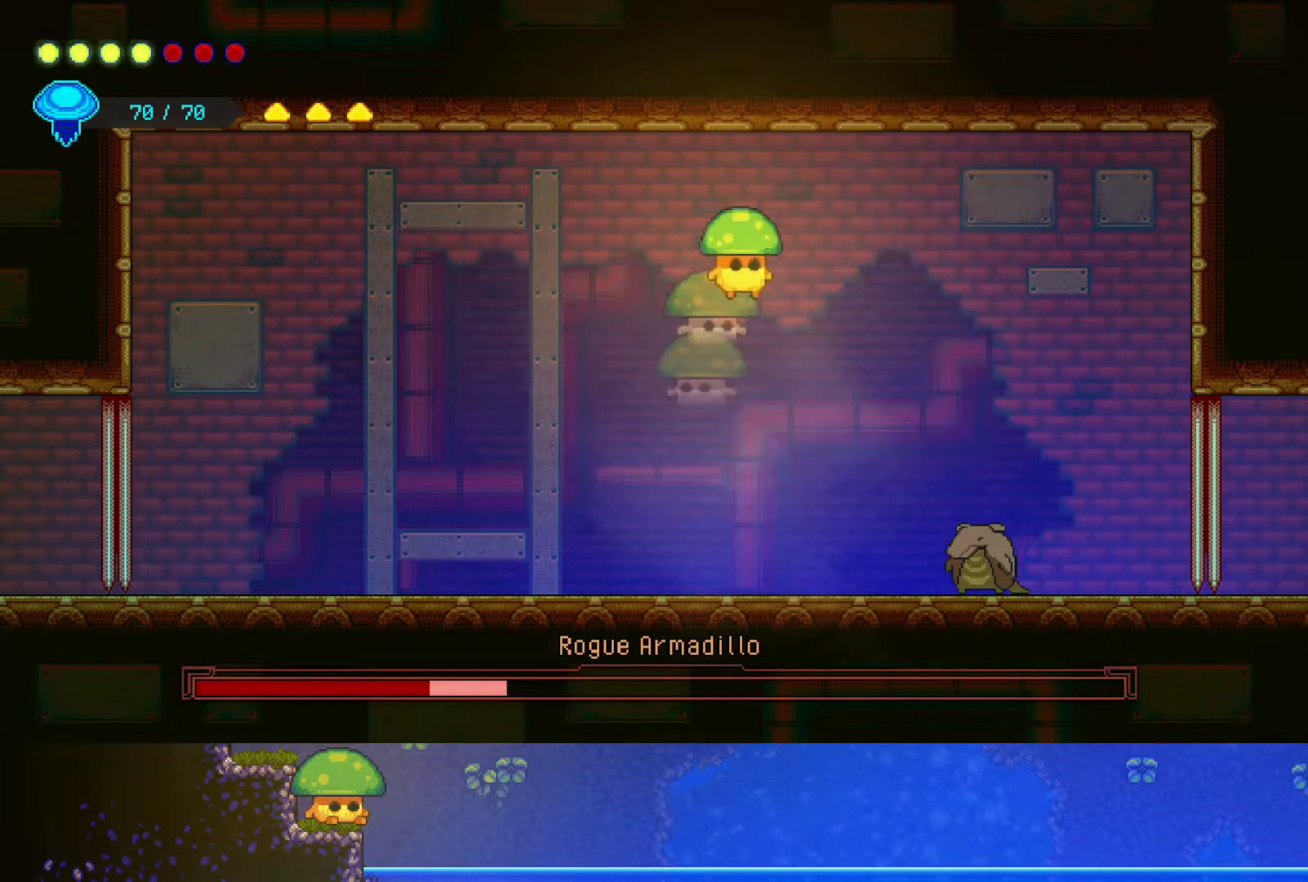
{"buttons": ["SQUARE"], "left_stick": "down-right", "right_stick": "center", "events": [[67, "left_stick", "down-right"], [500, "SQUARE", "down"]]}
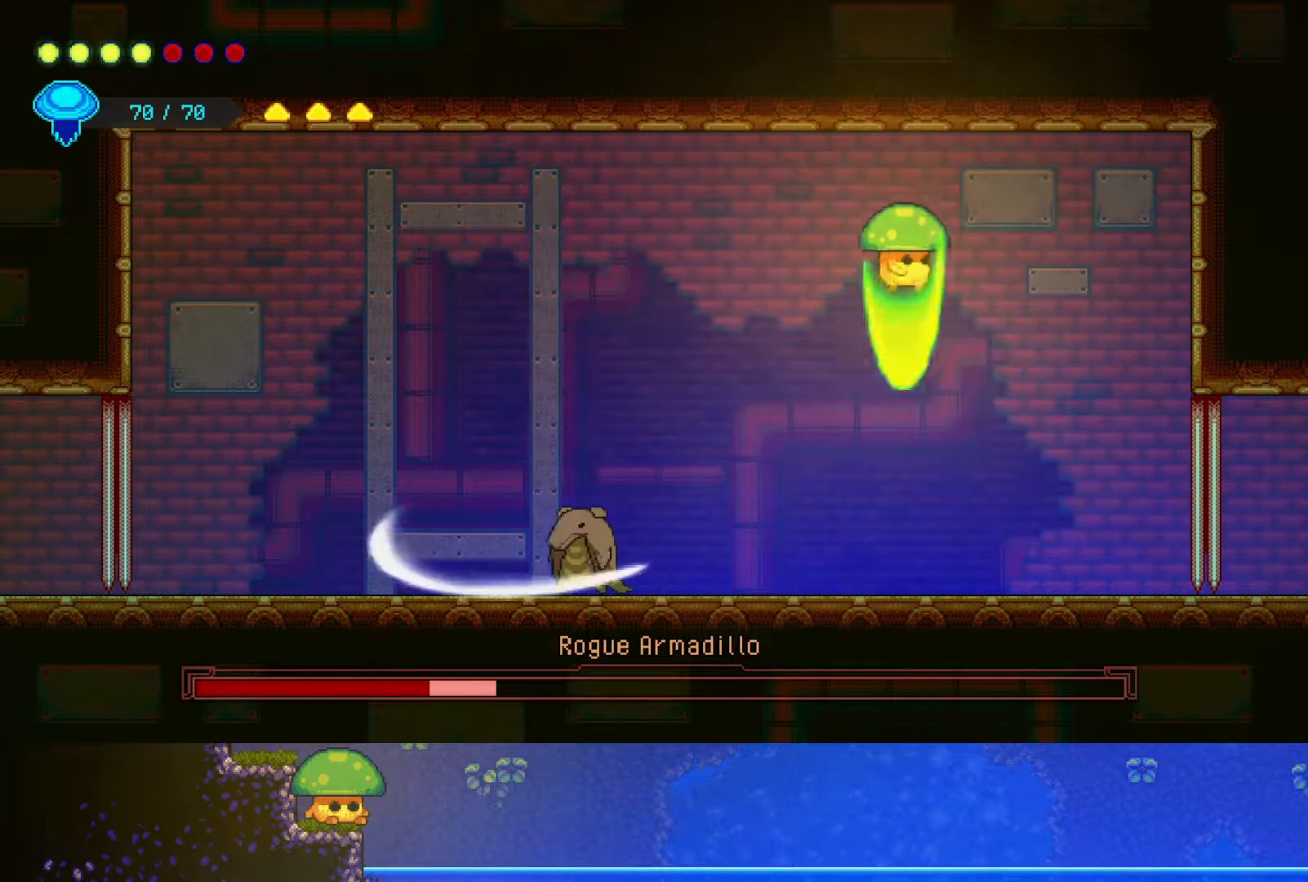
{"buttons": [], "left_stick": "left", "right_stick": "center", "events": [[100, "SQUARE", "up"], [100, "left_stick", "down-left"], [167, "left_stick", "left"]]}
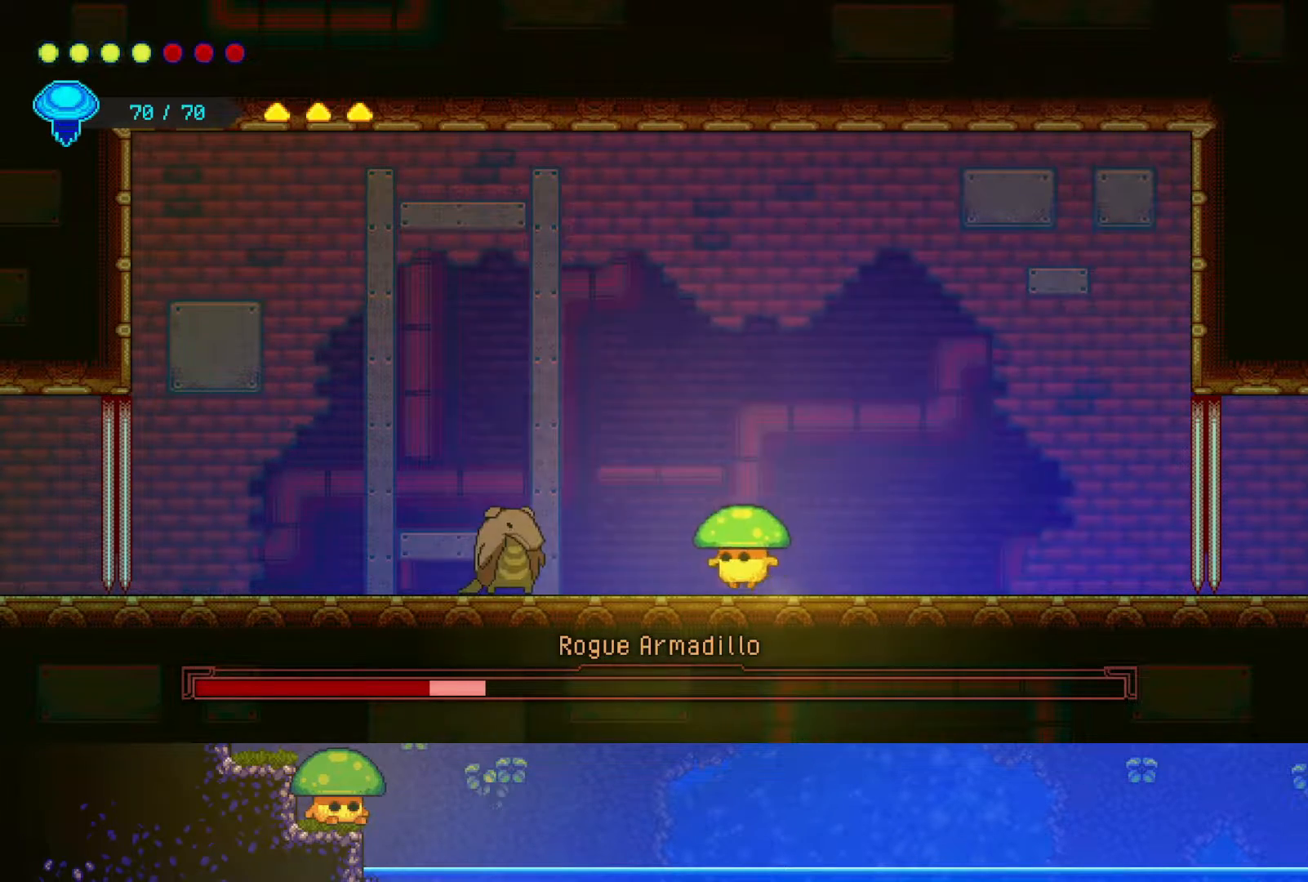
{"buttons": ["SQUARE"], "left_stick": "left", "right_stick": "center", "events": [[200, "SQUARE", "down"], [350, "SQUARE", "up"], [450, "SQUARE", "down"]]}
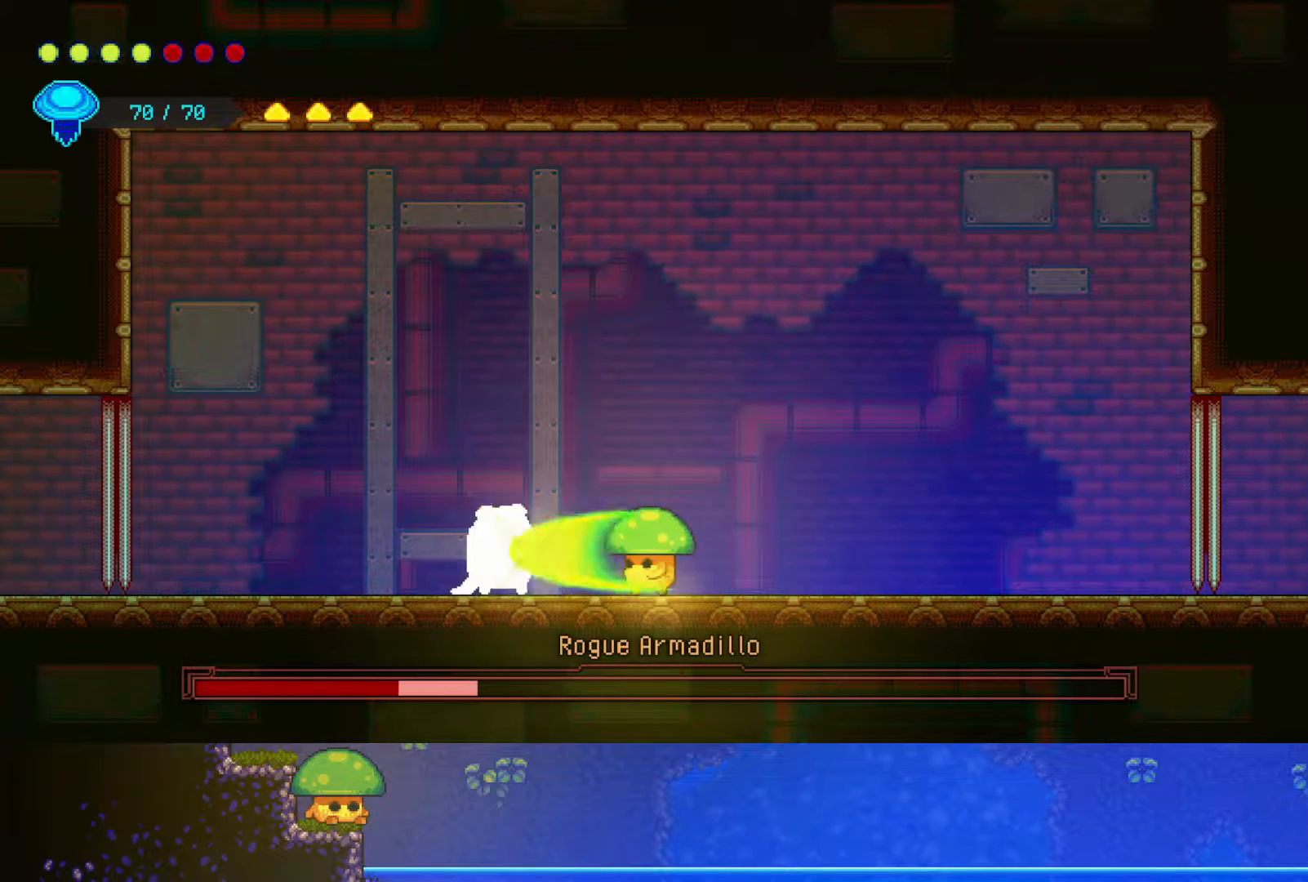
{"buttons": ["CROSS", "R2"], "left_stick": "up-right", "right_stick": "center", "events": [[50, "SQUARE", "up"], [200, "SQUARE", "down"], [300, "SQUARE", "up"], [400, "CROSS", "down"], [400, "left_stick", "up-right"], [467, "R2", "down"]]}
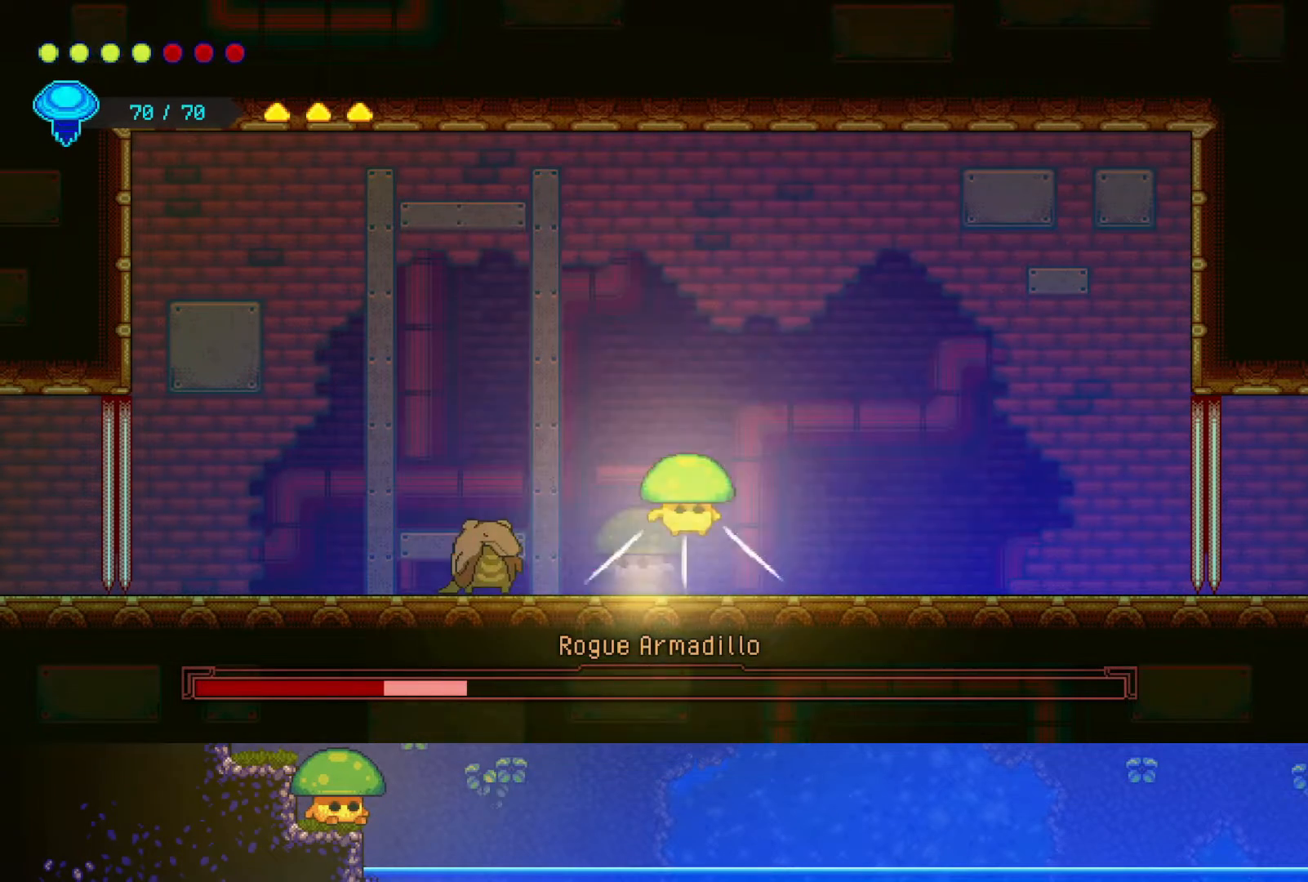
{"buttons": [], "left_stick": "down-left", "right_stick": "center", "events": [[17, "CROSS", "up"], [200, "R2", "up"], [233, "left_stick", "up-left"], [300, "left_stick", "left"], [500, "left_stick", "down-left"]]}
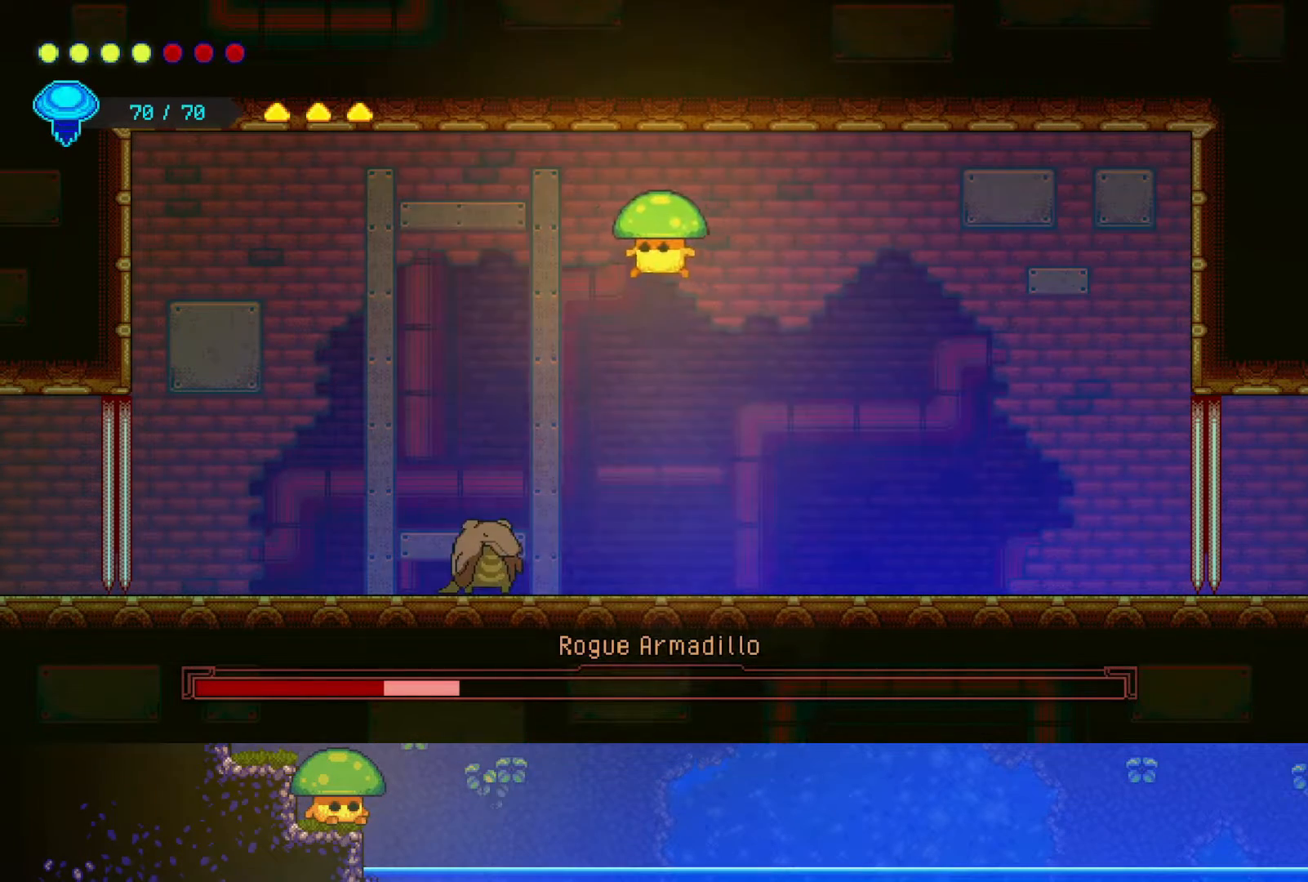
{"buttons": [], "left_stick": "right", "right_stick": "center", "events": [[150, "SQUARE", "down"], [167, "left_stick", "down"], [250, "SQUARE", "up"], [267, "left_stick", "down-right"], [450, "left_stick", "right"]]}
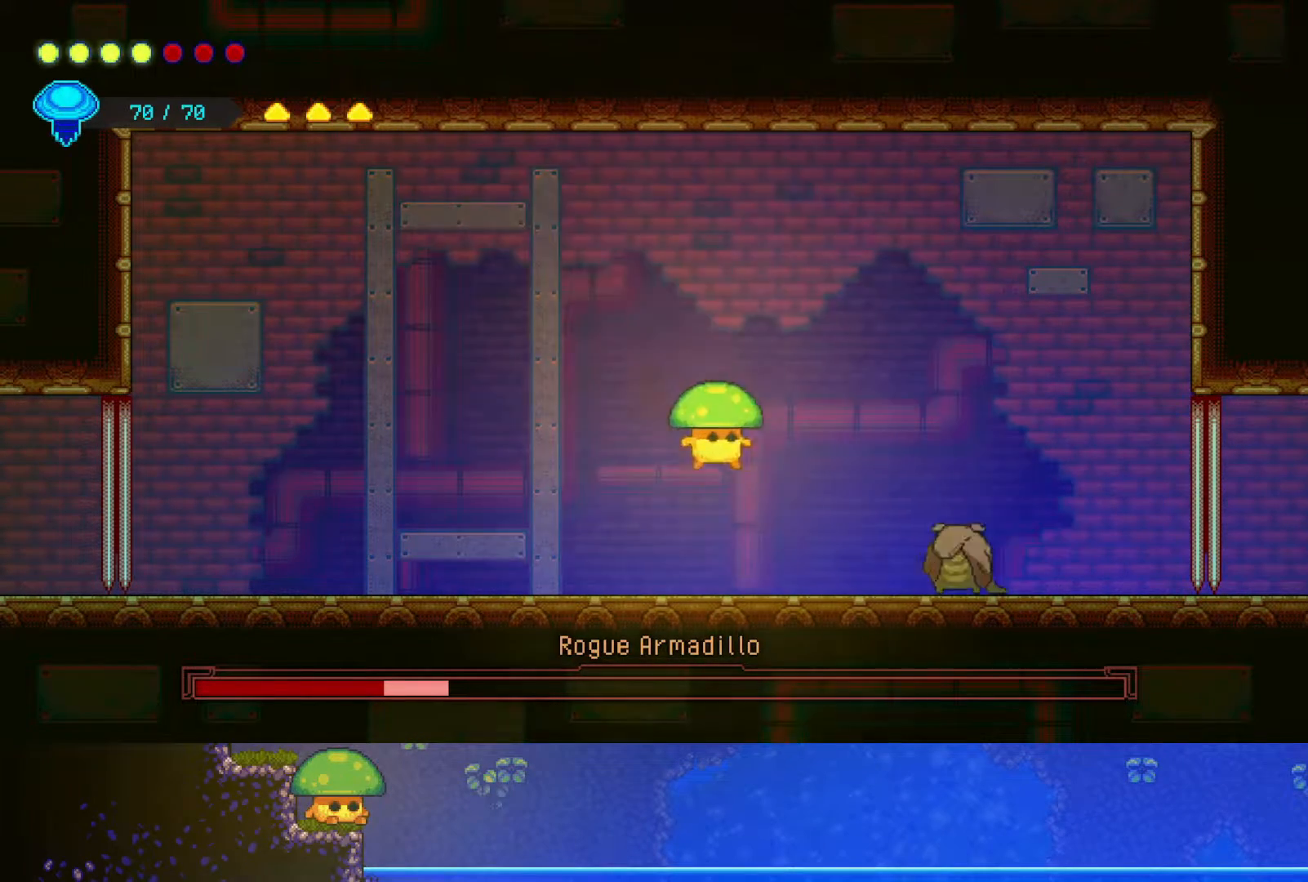
{"buttons": [], "left_stick": "right", "right_stick": "center", "events": [[117, "SQUARE", "down"], [250, "SQUARE", "up"], [367, "SQUARE", "down"], [500, "SQUARE", "up"]]}
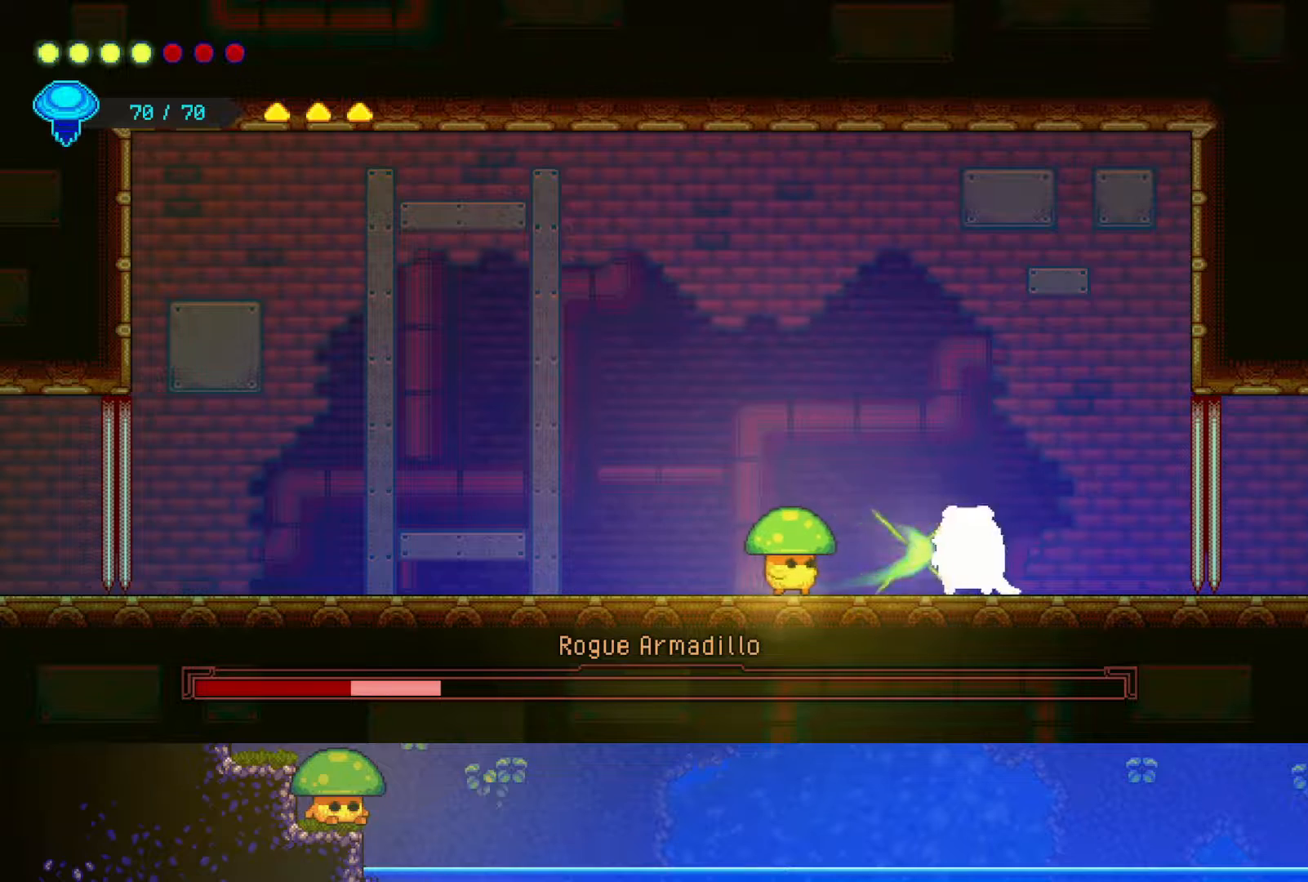
{"buttons": ["CROSS", "SQUARE"], "left_stick": "right", "right_stick": "center", "events": [[150, "SQUARE", "down"], [267, "SQUARE", "up"], [400, "SQUARE", "down"], [500, "CROSS", "down"]]}
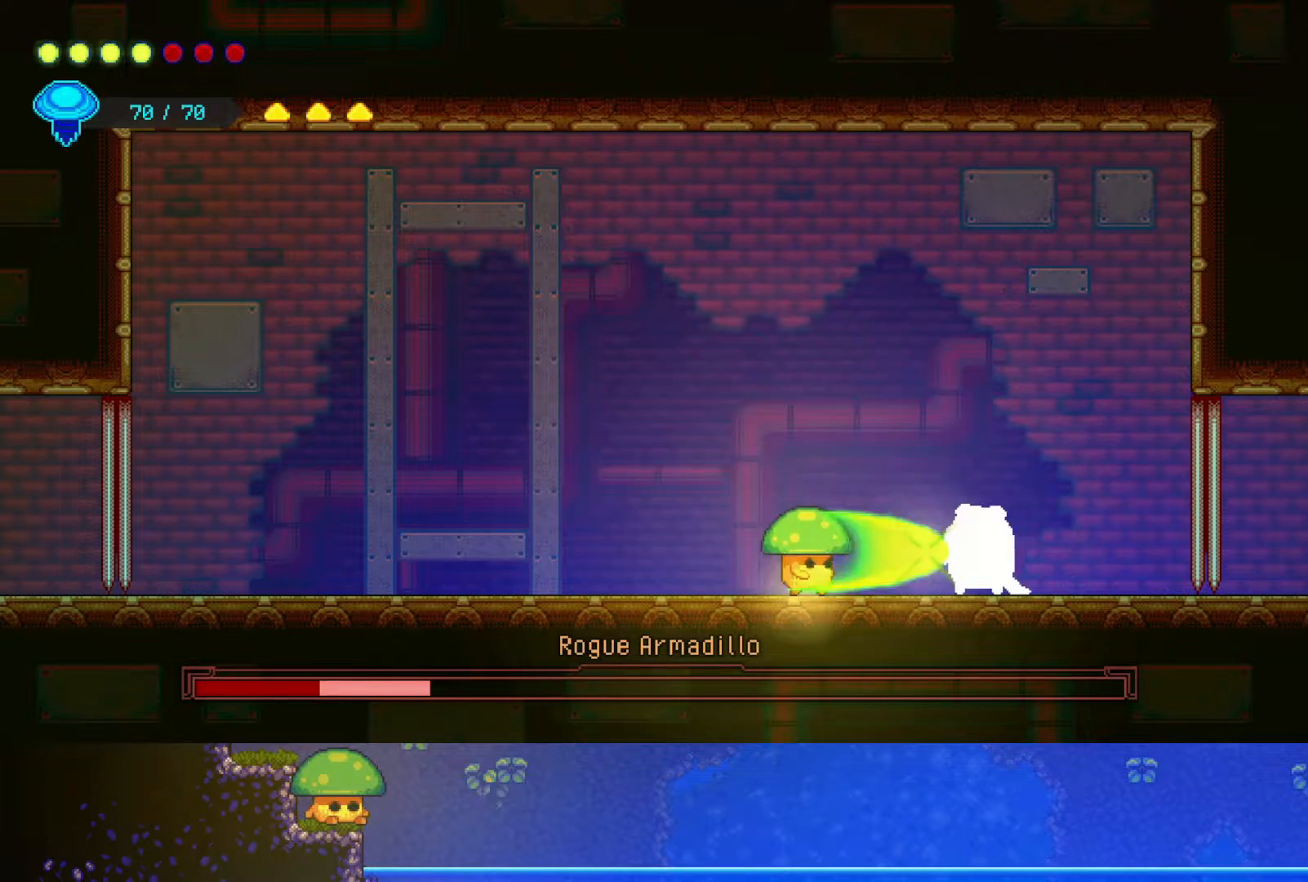
{"buttons": [], "left_stick": "down-right", "right_stick": "center", "events": [[33, "left_stick", "up"], [50, "SQUARE", "up"], [150, "R2", "down"], [167, "CROSS", "up"], [350, "R2", "up"], [417, "left_stick", "right"], [483, "left_stick", "down-right"]]}
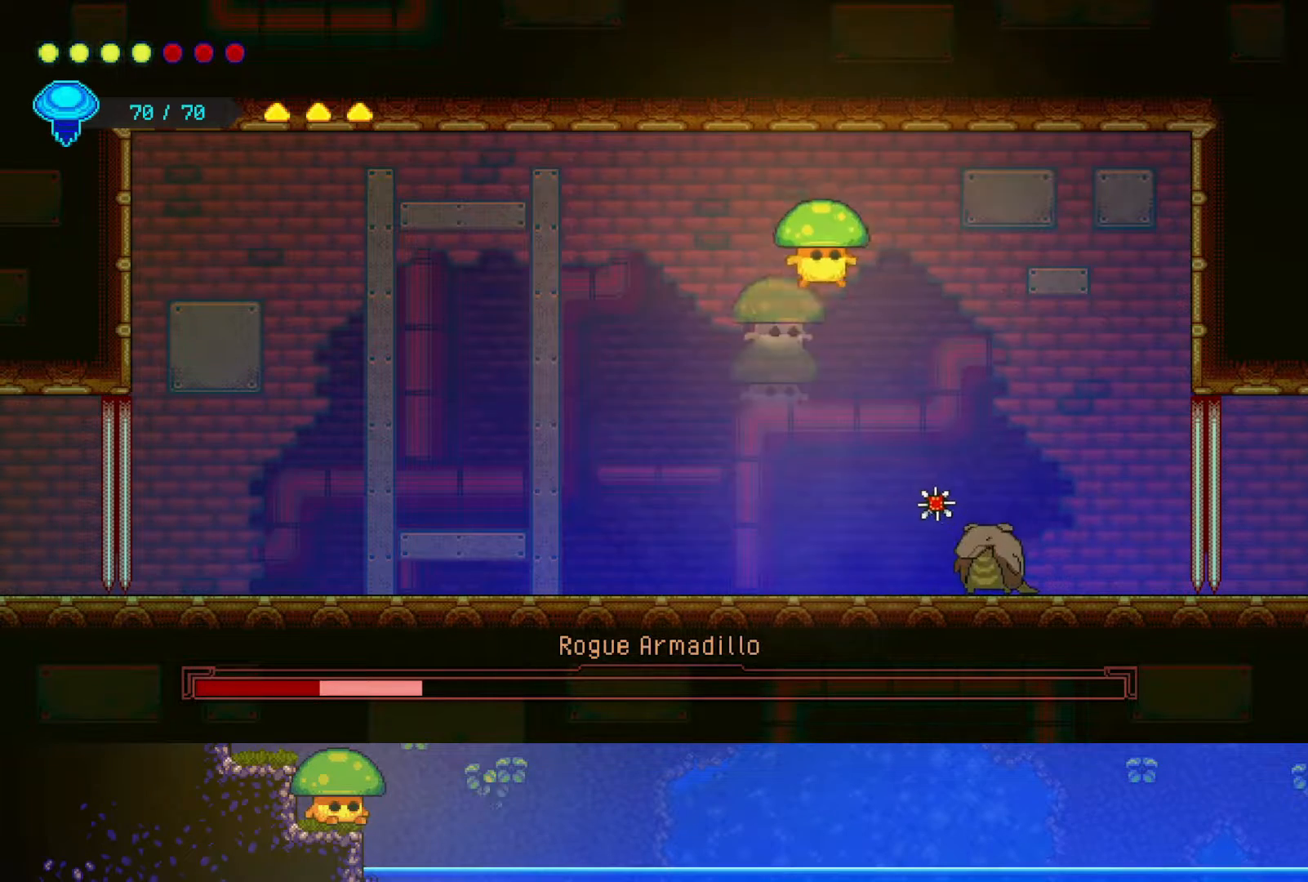
{"buttons": ["SQUARE"], "left_stick": "down-right", "right_stick": "center", "events": [[500, "SQUARE", "down"]]}
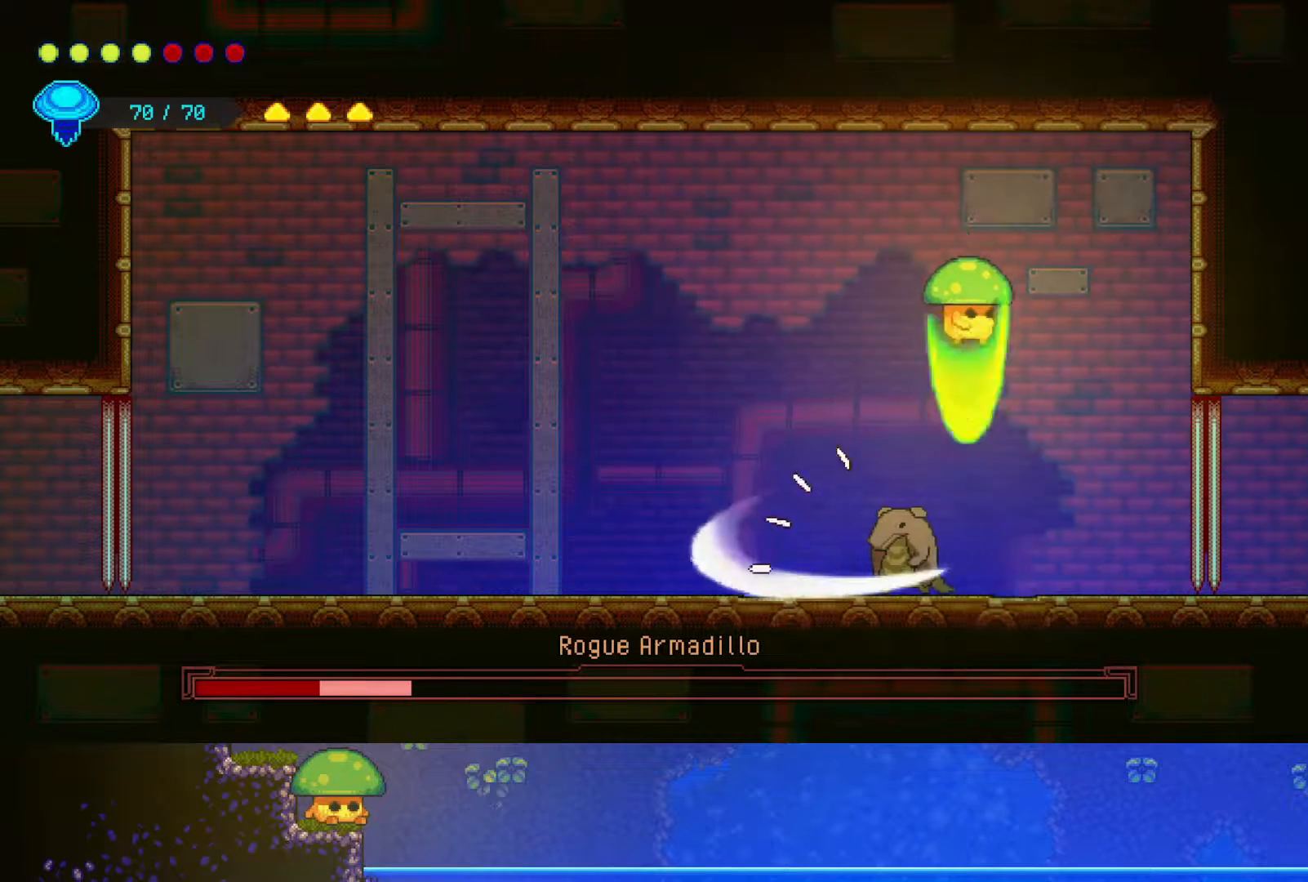
{"buttons": ["SQUARE"], "left_stick": "center", "right_stick": "center", "events": [[83, "left_stick", "down"], [117, "SQUARE", "up"], [300, "left_stick", "center"], [450, "SQUARE", "down"]]}
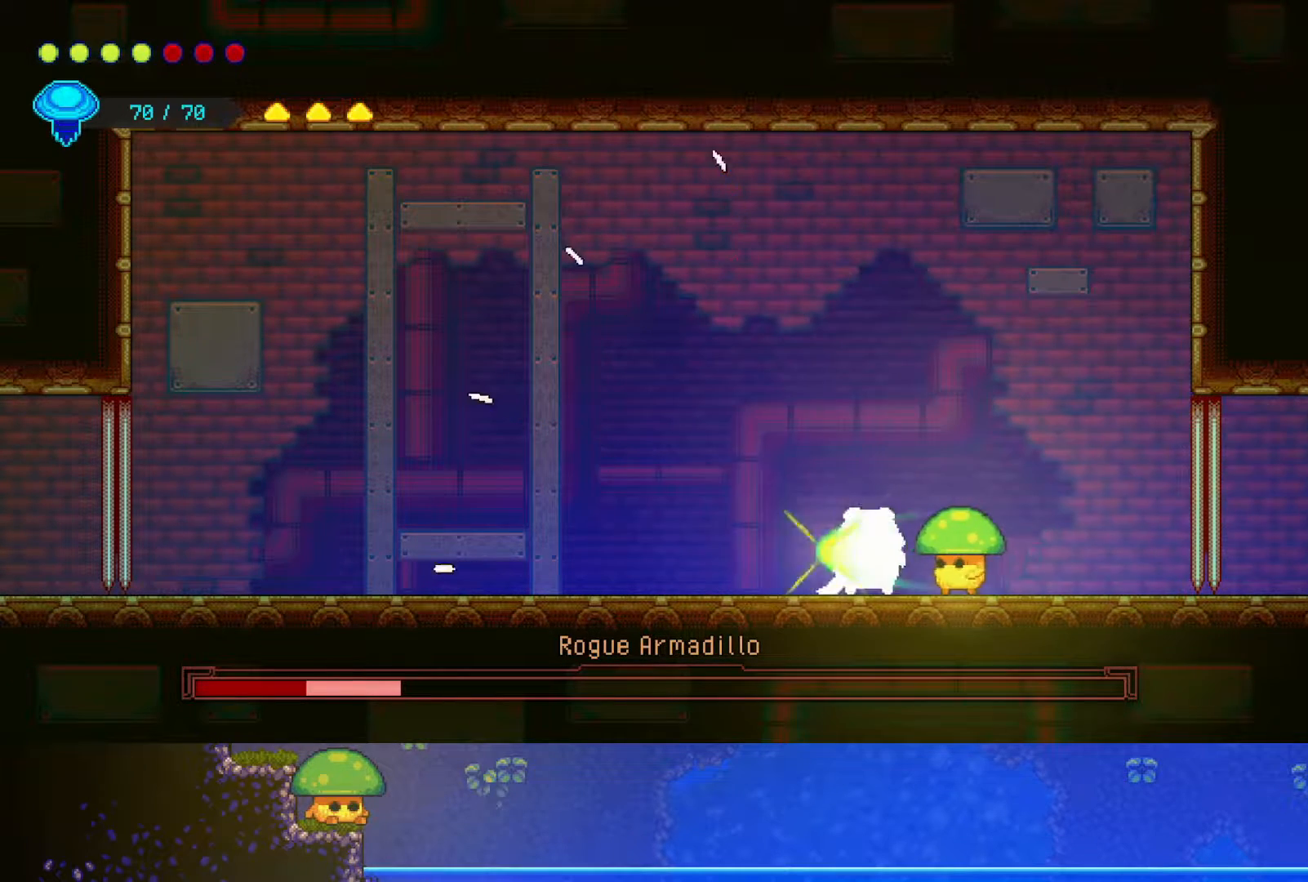
{"buttons": ["SQUARE"], "left_stick": "left", "right_stick": "center", "events": [[50, "SQUARE", "up"], [200, "SQUARE", "down"], [350, "SQUARE", "up"], [500, "SQUARE", "down"], [500, "left_stick", "left"]]}
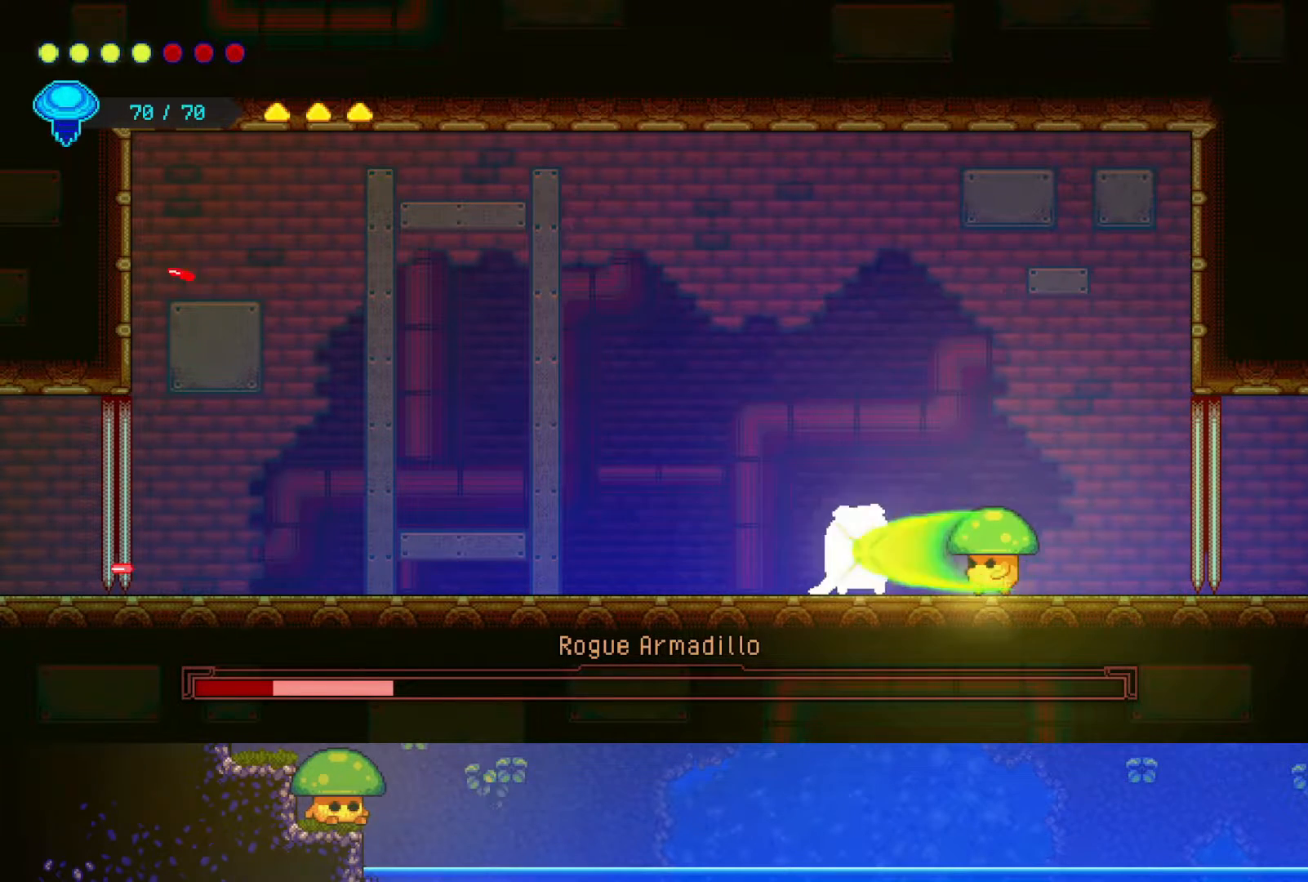
{"buttons": ["R2"], "left_stick": "up", "right_stick": "center", "events": [[100, "SQUARE", "up"], [250, "SQUARE", "down"], [350, "left_stick", "up"], [367, "CROSS", "down"], [367, "SQUARE", "up"], [400, "CROSS", "up"], [400, "R2", "down"]]}
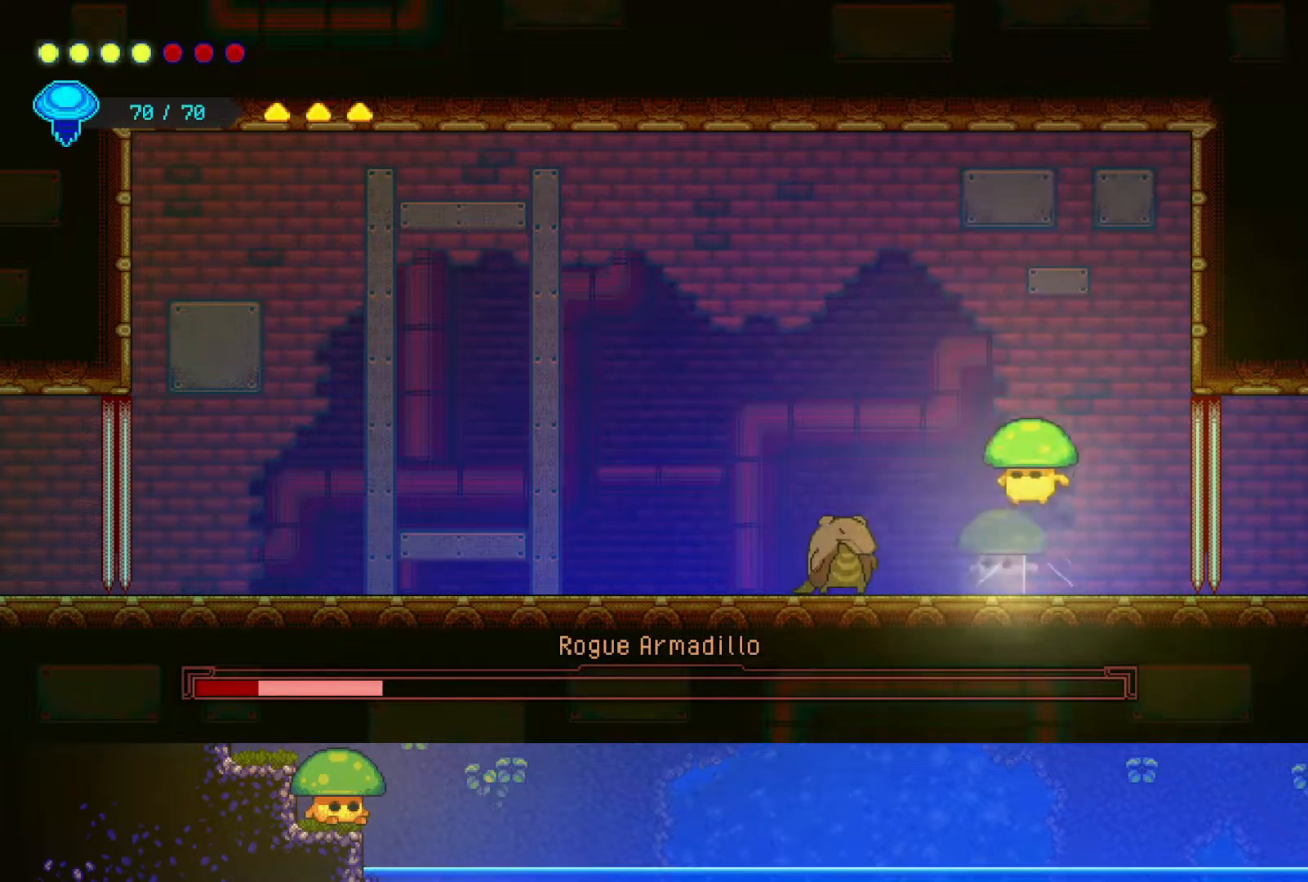
{"buttons": [], "left_stick": "down-left", "right_stick": "center", "events": [[117, "R2", "up"], [117, "left_stick", "left"], [200, "left_stick", "down-left"], [350, "SQUARE", "down"], [467, "SQUARE", "up"]]}
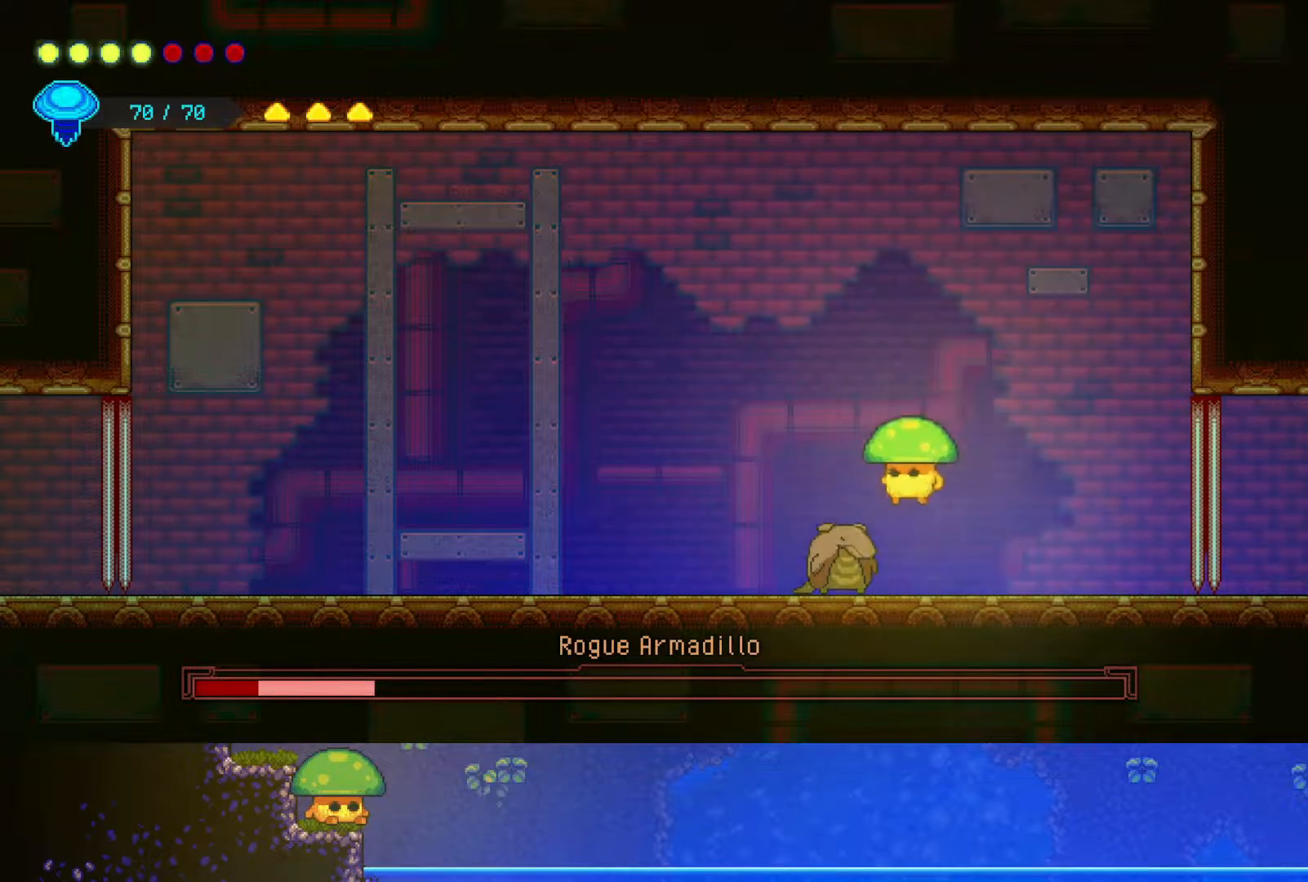
{"buttons": [], "left_stick": "down-right", "right_stick": "center", "events": [[167, "SQUARE", "down"], [200, "left_stick", "down"], [300, "SQUARE", "up"], [367, "left_stick", "down-right"]]}
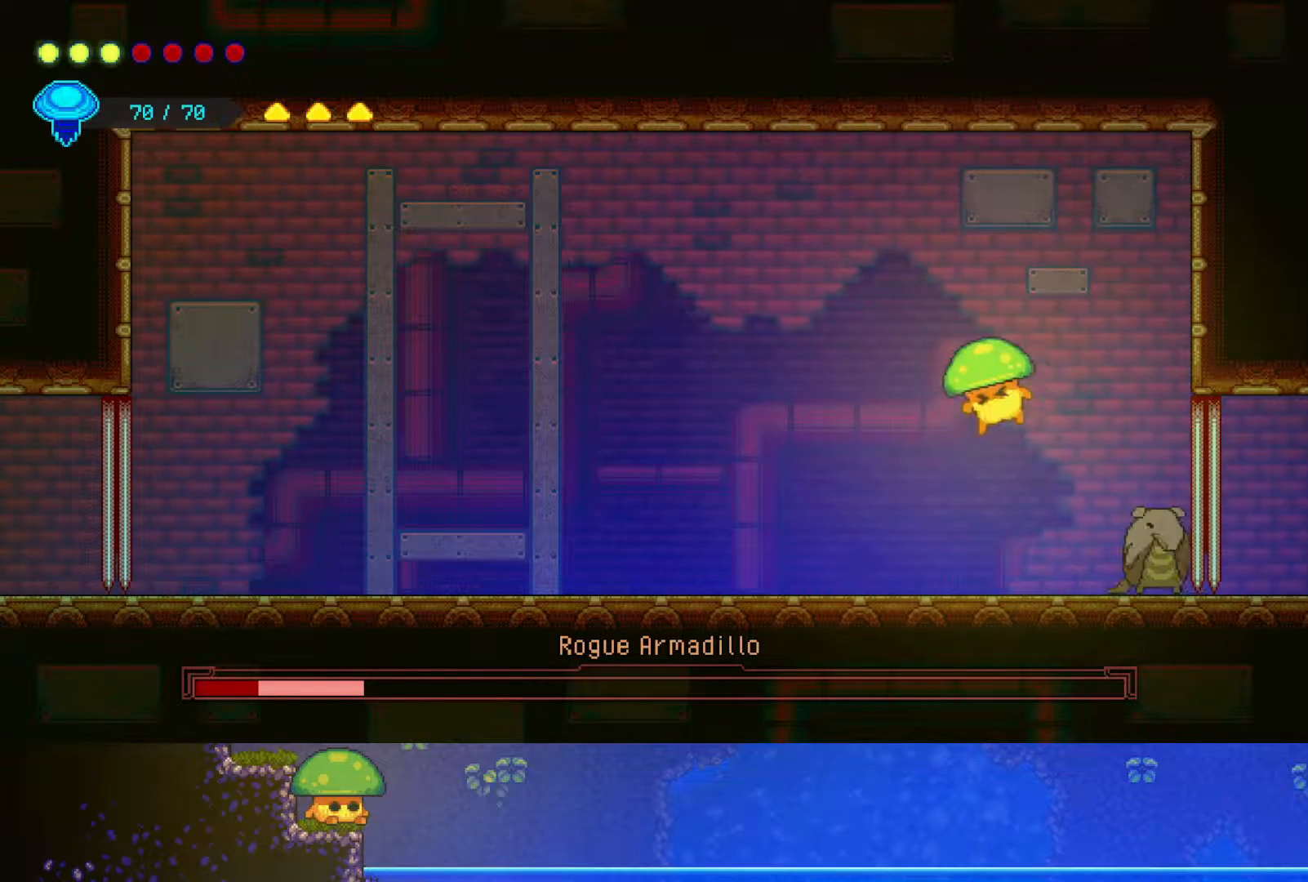
{"buttons": [], "left_stick": "center", "right_stick": "center"}
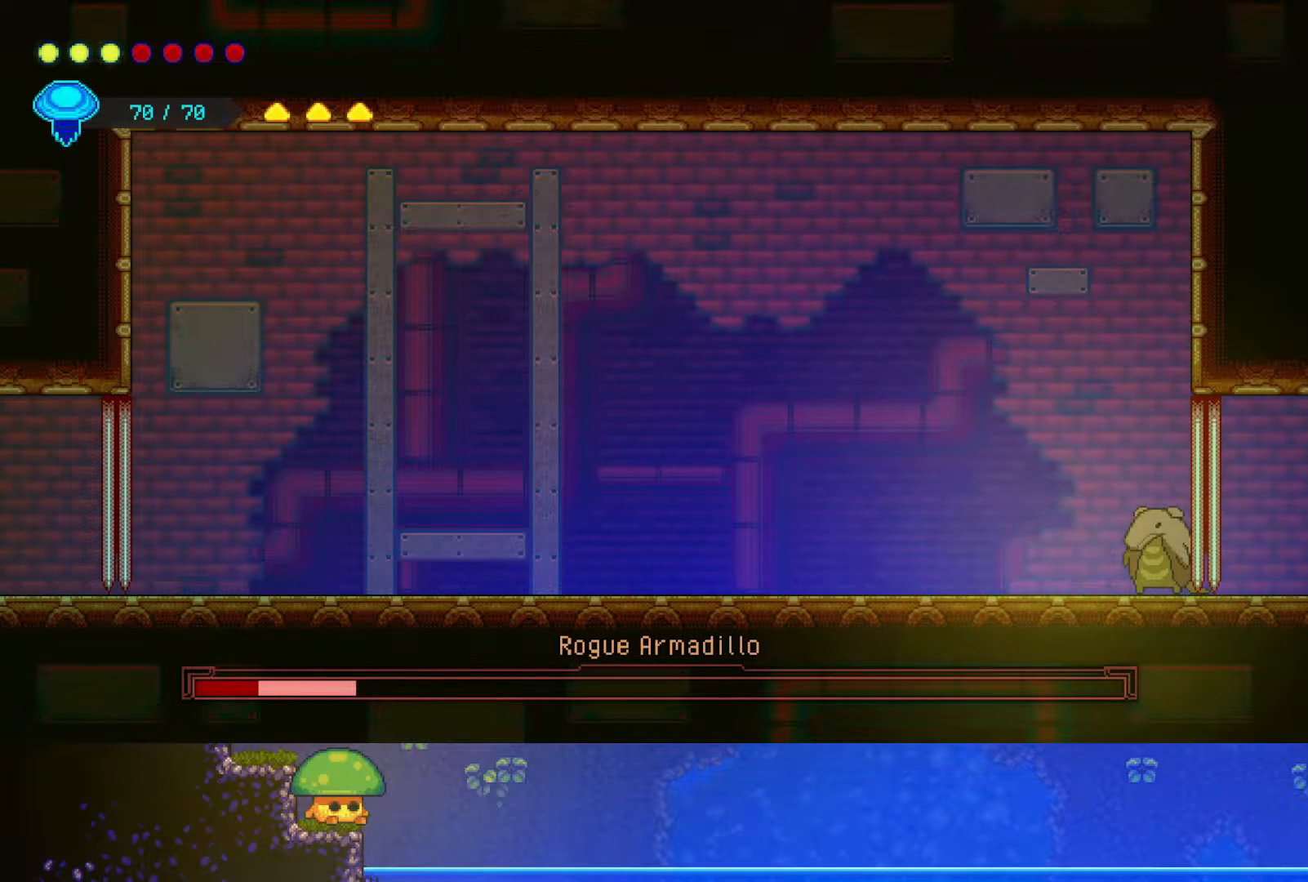
{"buttons": ["CROSS"], "left_stick": "down-right", "right_stick": "center", "events": [[50, "SQUARE", "down"], [200, "SQUARE", "up"], [317, "SQUARE", "down"], [350, "CROSS", "down"], [500, "SQUARE", "up"], [500, "left_stick", "down-right"]]}
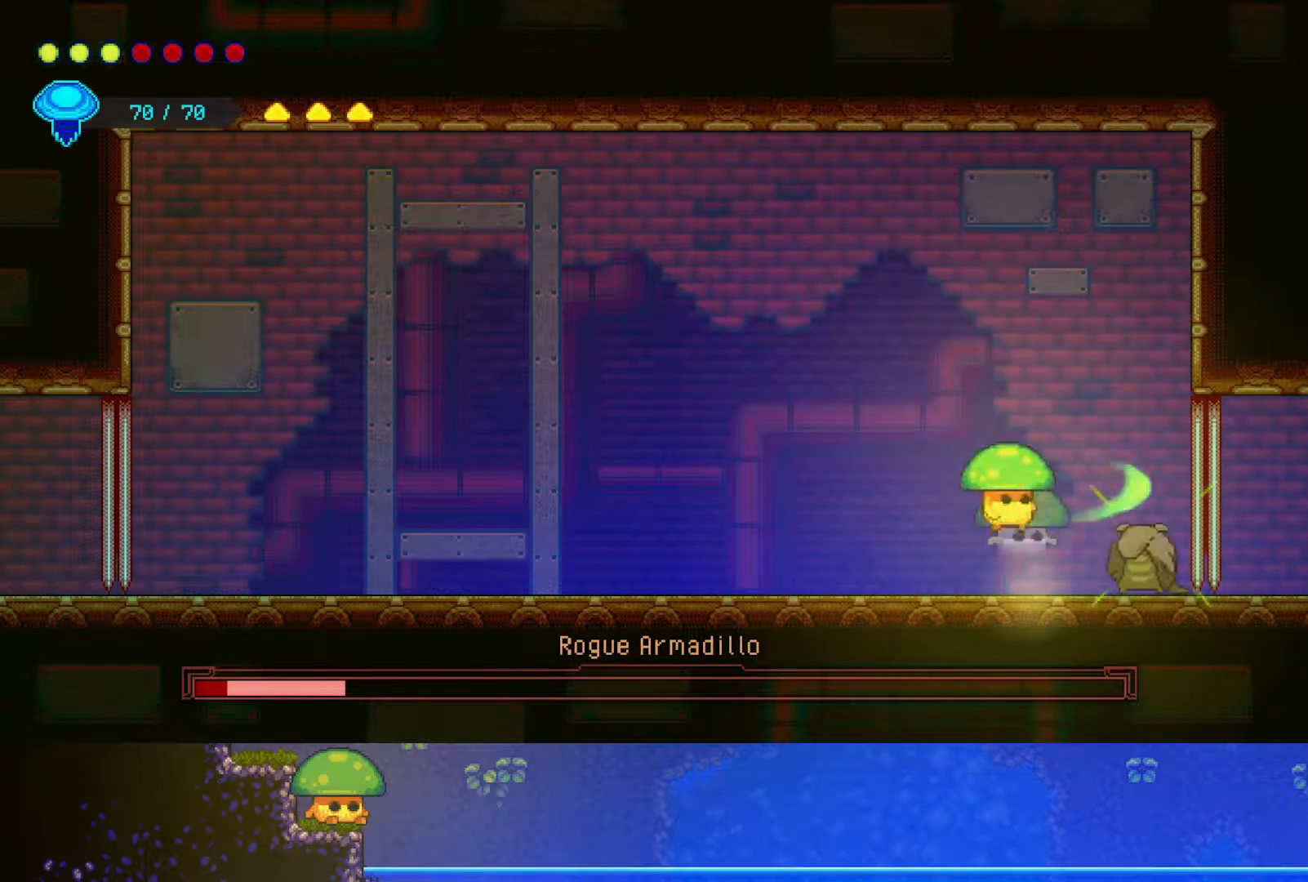
{"buttons": [], "left_stick": "down", "right_stick": "center", "events": [[100, "CROSS", "up"], [150, "SQUARE", "down"], [183, "left_stick", "down"], [300, "SQUARE", "up"]]}
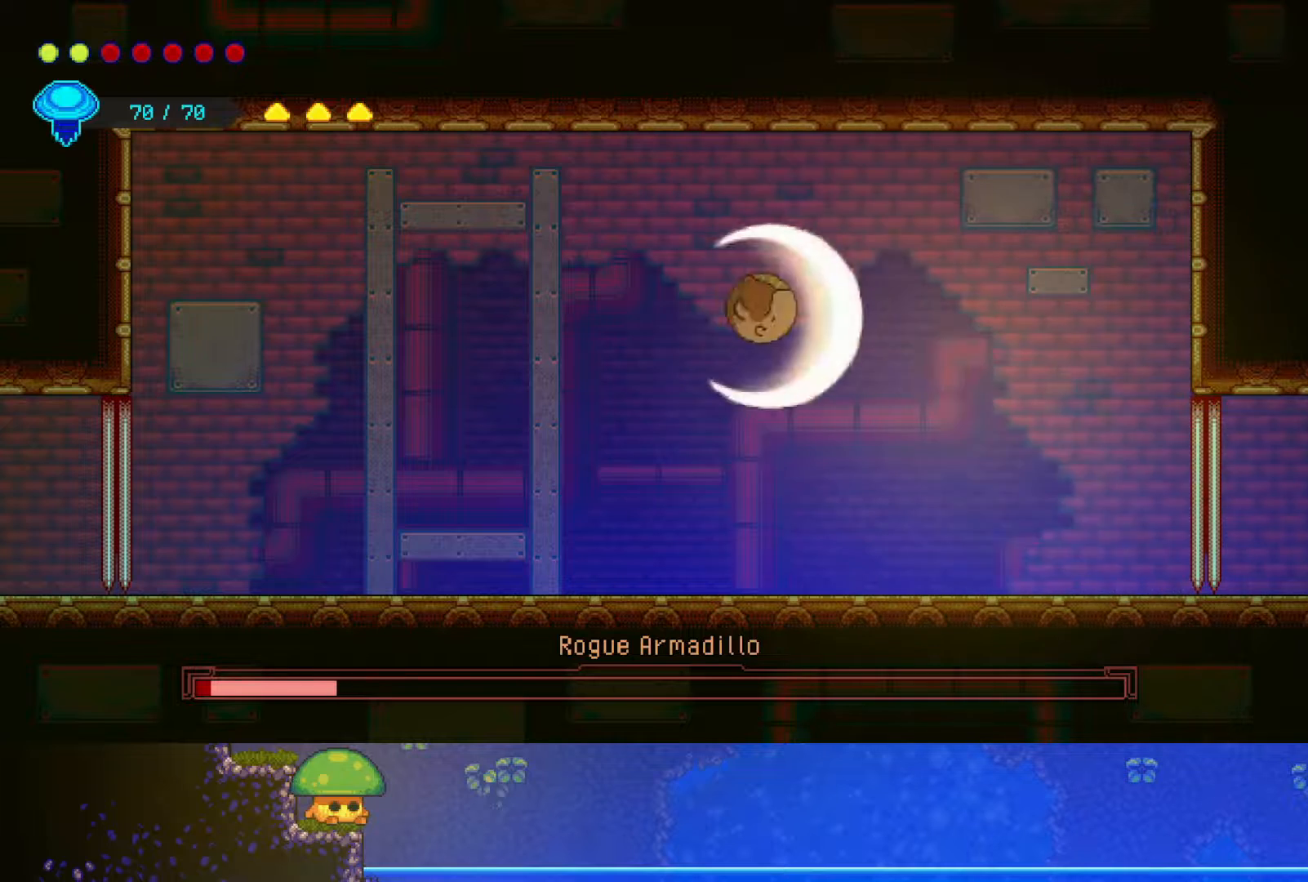
{"buttons": [], "left_stick": "left", "right_stick": "center", "events": [[117, "left_stick", "left"]]}
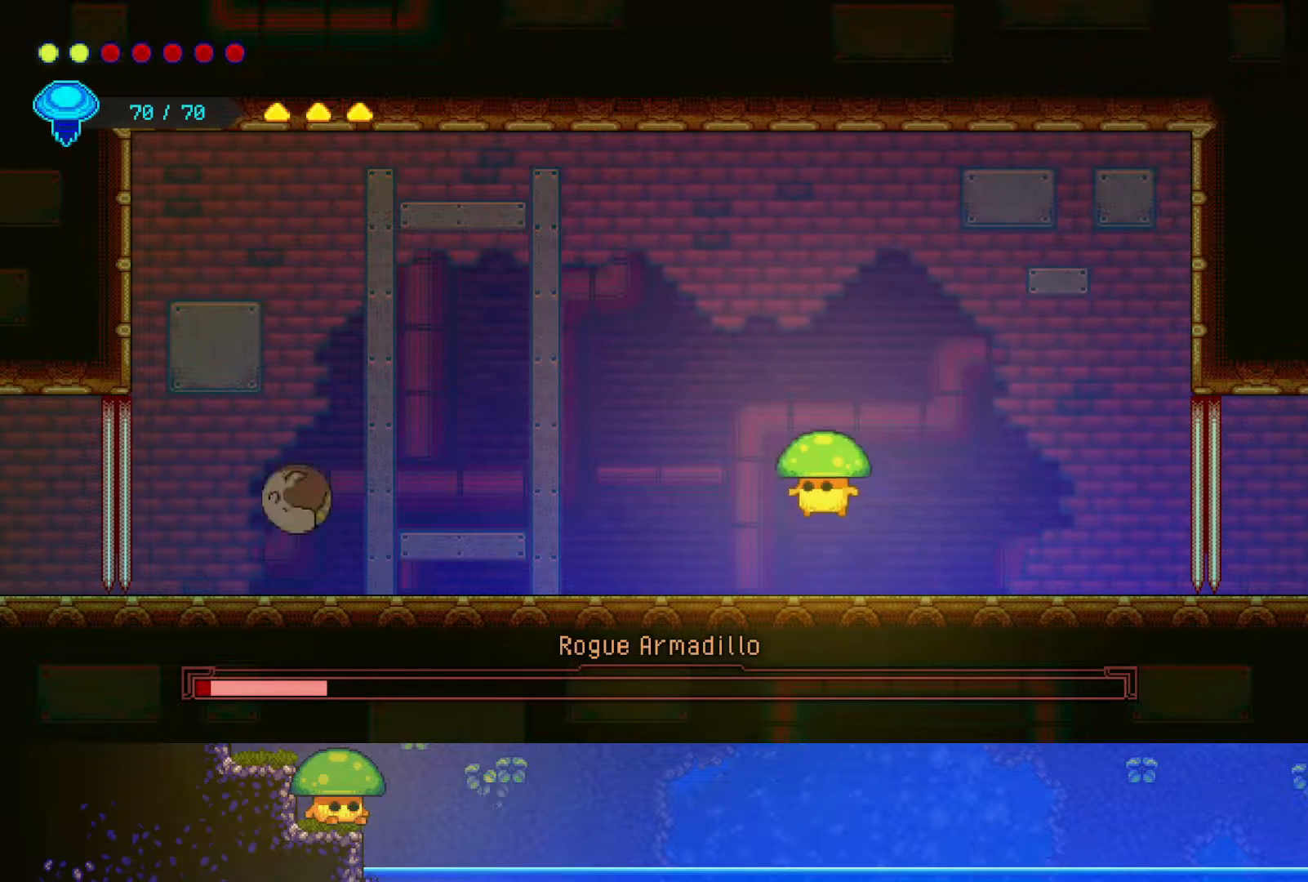
{"buttons": [], "left_stick": "left", "right_stick": "center", "events": []}